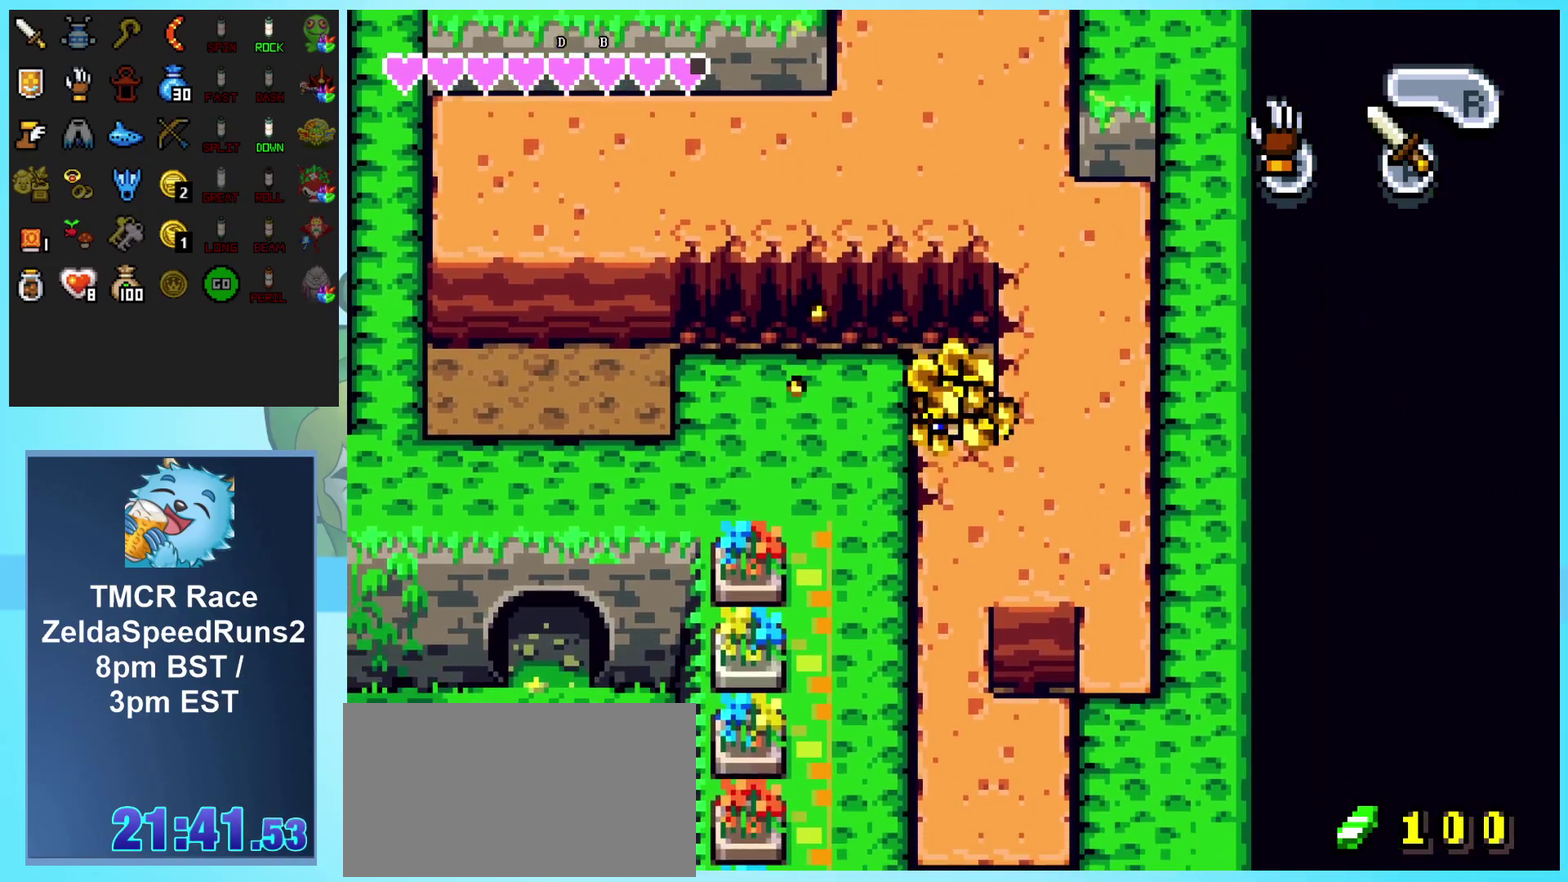
Gameplay with a controller (Nintendo layout); each line is a JSON object with the inputs held at the frame after it. "events" lists button and stick changes between this image and that frame as [ms after this image, input, new state], when the widget could be followed in between. Not read: L3 R3.
{"buttons": ["DPAD_DOWN"], "events": [[17, "B", "up"], [83, "B", "down"], [167, "B", "up"], [233, "B", "down"], [317, "B", "up"], [400, "B", "down"], [483, "B", "up"]]}
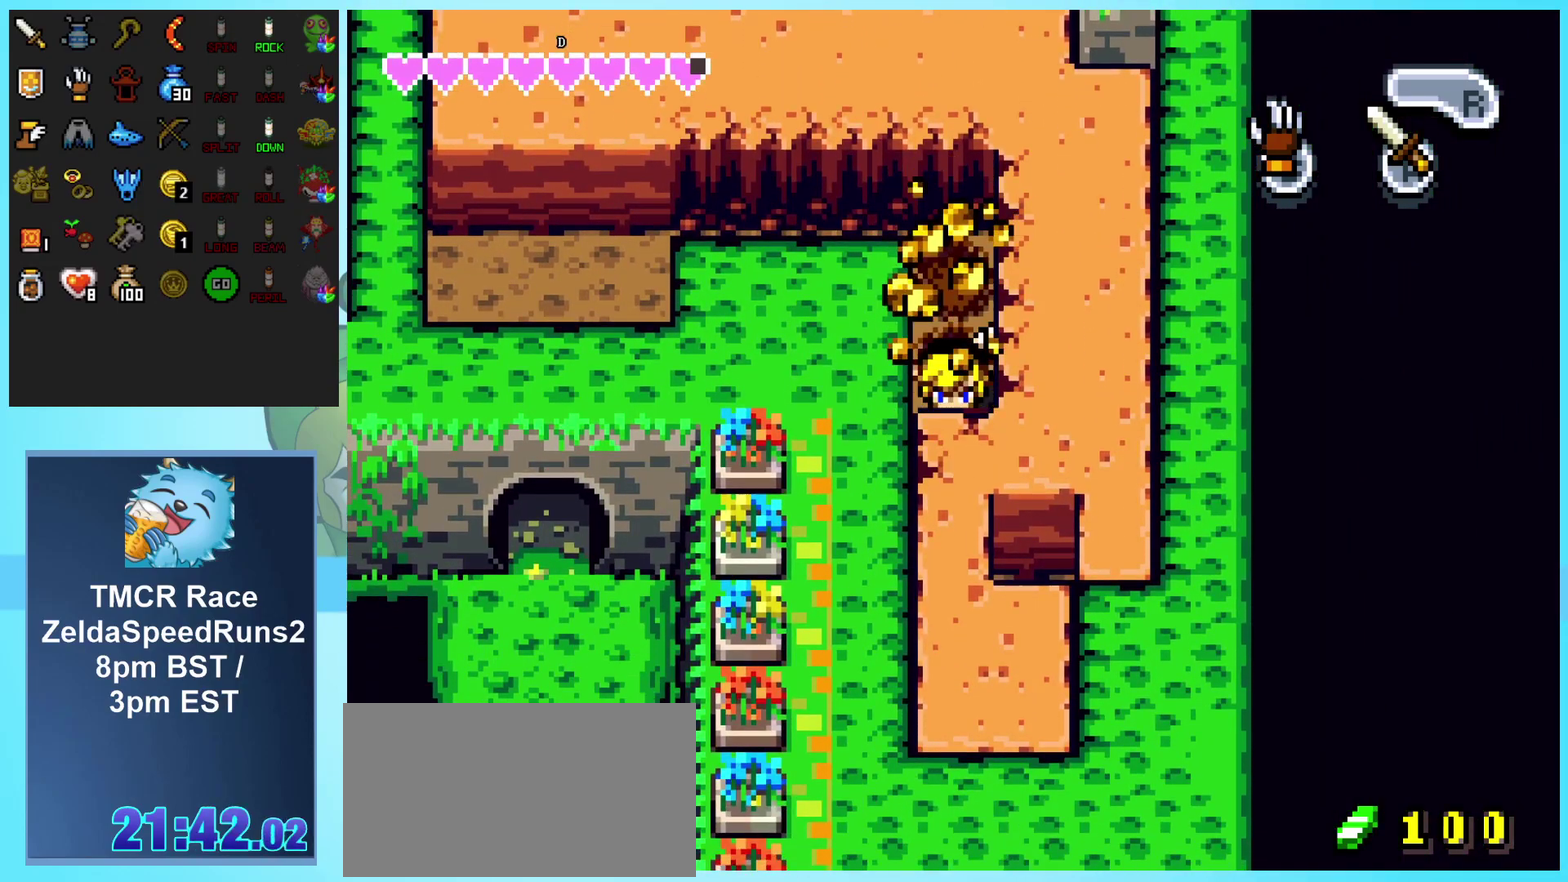
{"buttons": ["DPAD_DOWN"], "events": [[67, "B", "down"], [150, "B", "up"], [217, "B", "down"], [317, "B", "up"], [383, "B", "down"], [483, "B", "up"]]}
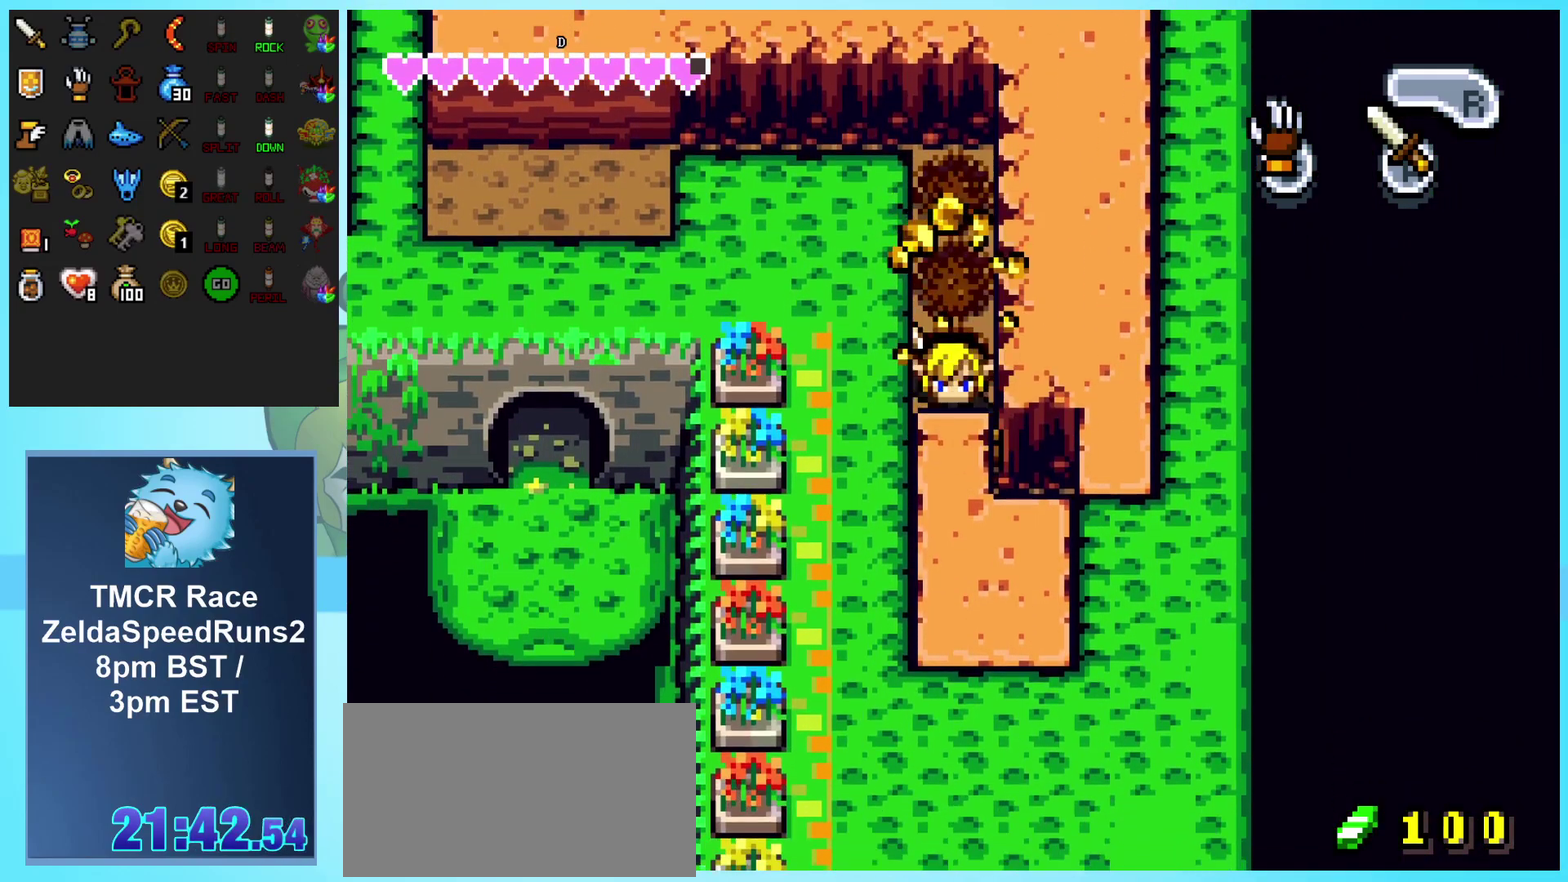
{"buttons": ["DPAD_DOWN"], "events": [[67, "B", "down"], [150, "B", "up"], [217, "B", "down"], [367, "B", "up"]]}
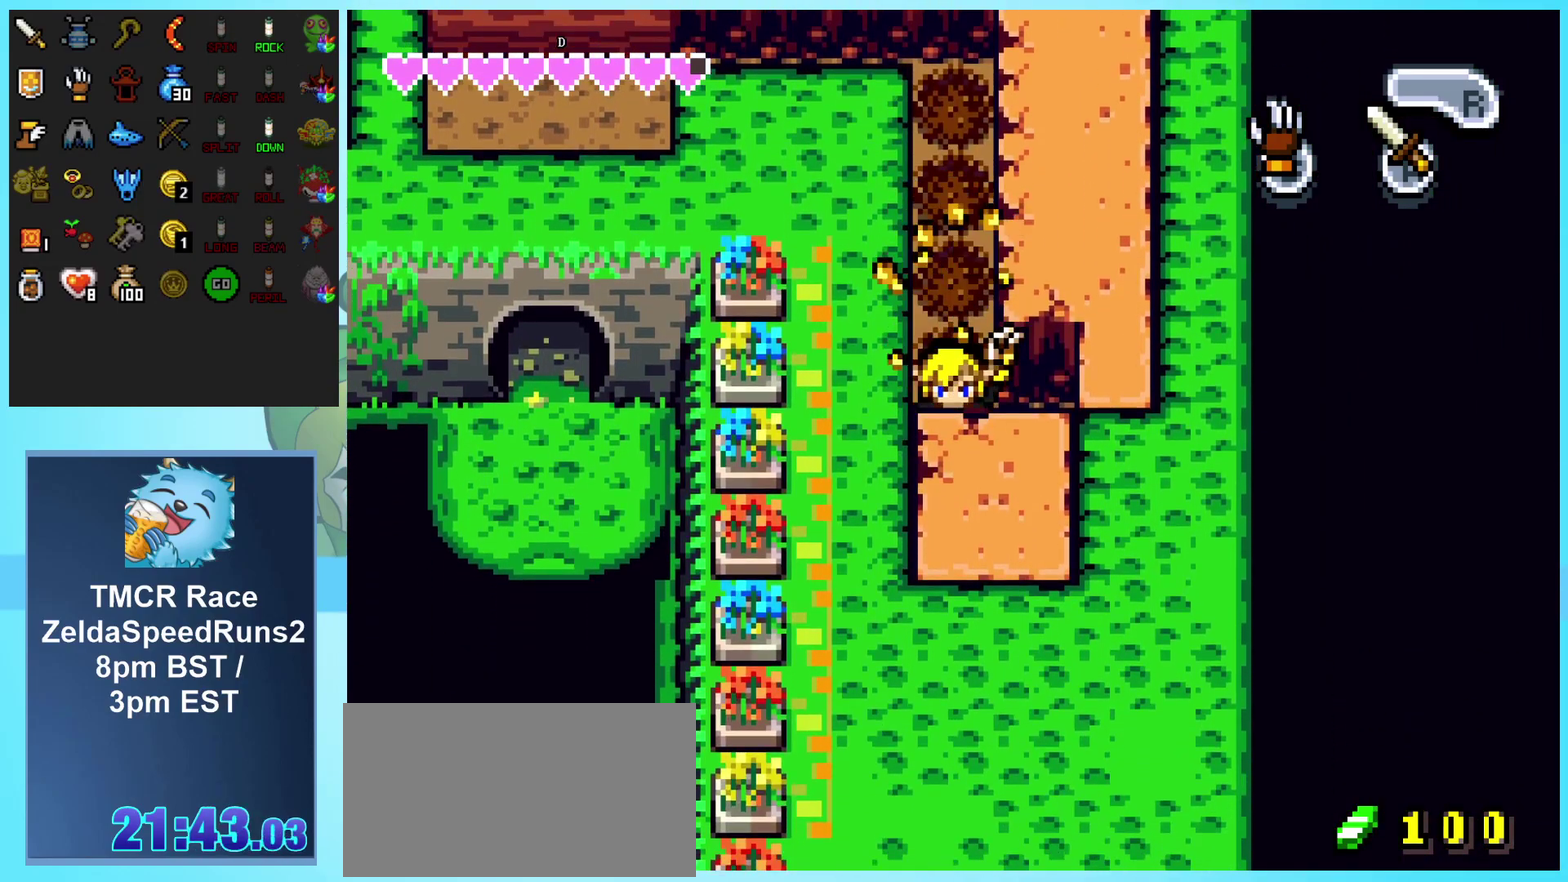
{"buttons": ["B", "DPAD_RIGHT"], "events": [[50, "DPAD_DOWN", "up"], [167, "DPAD_RIGHT", "down"], [383, "B", "down"]]}
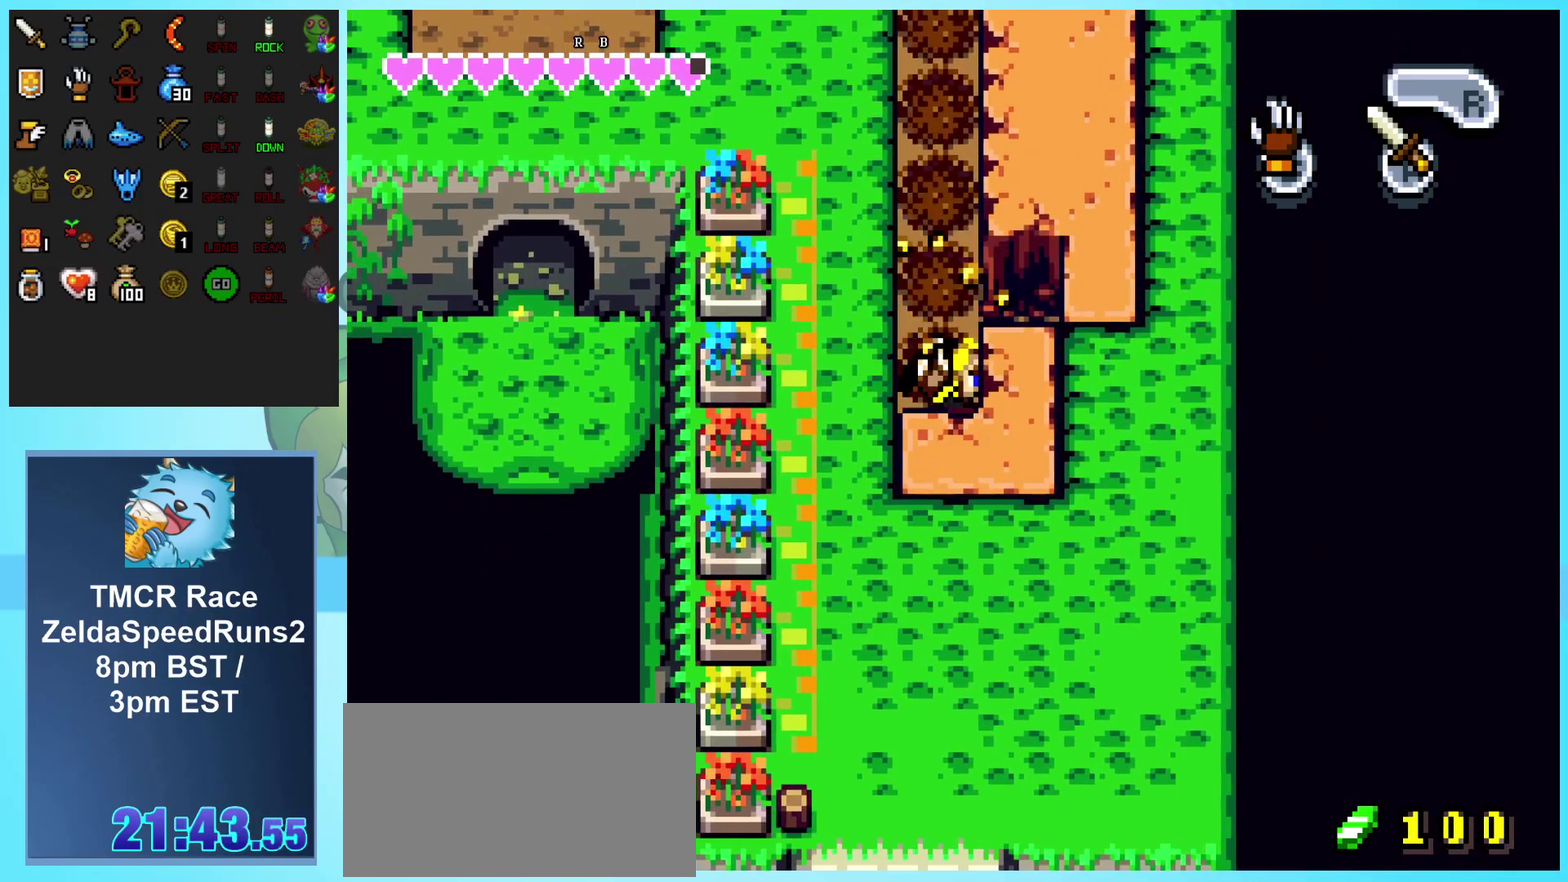
{"buttons": ["A", "DPAD_DOWN", "DPAD_LEFT"], "events": [[83, "B", "up"], [183, "DPAD_RIGHT", "up"], [183, "DPAD_UP", "down"], [400, "A", "down"], [450, "DPAD_LEFT", "down"], [450, "DPAD_UP", "up"], [483, "DPAD_DOWN", "down"]]}
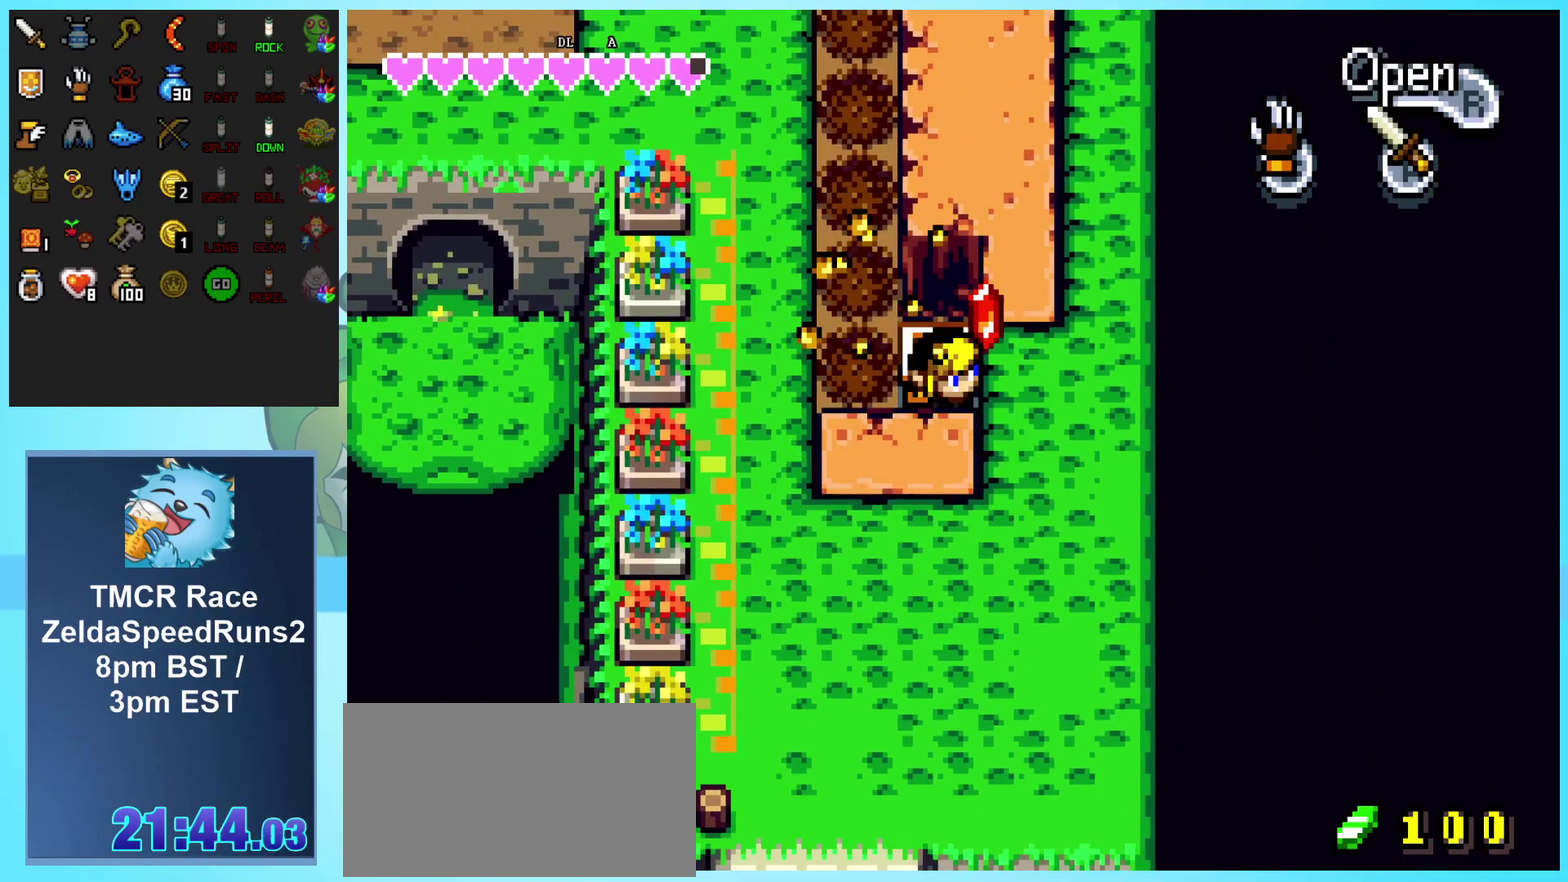
{"buttons": ["DPAD_DOWN", "DPAD_LEFT"], "events": [[100, "DPAD_LEFT", "up"], [433, "DPAD_LEFT", "down"], [500, "A", "up"]]}
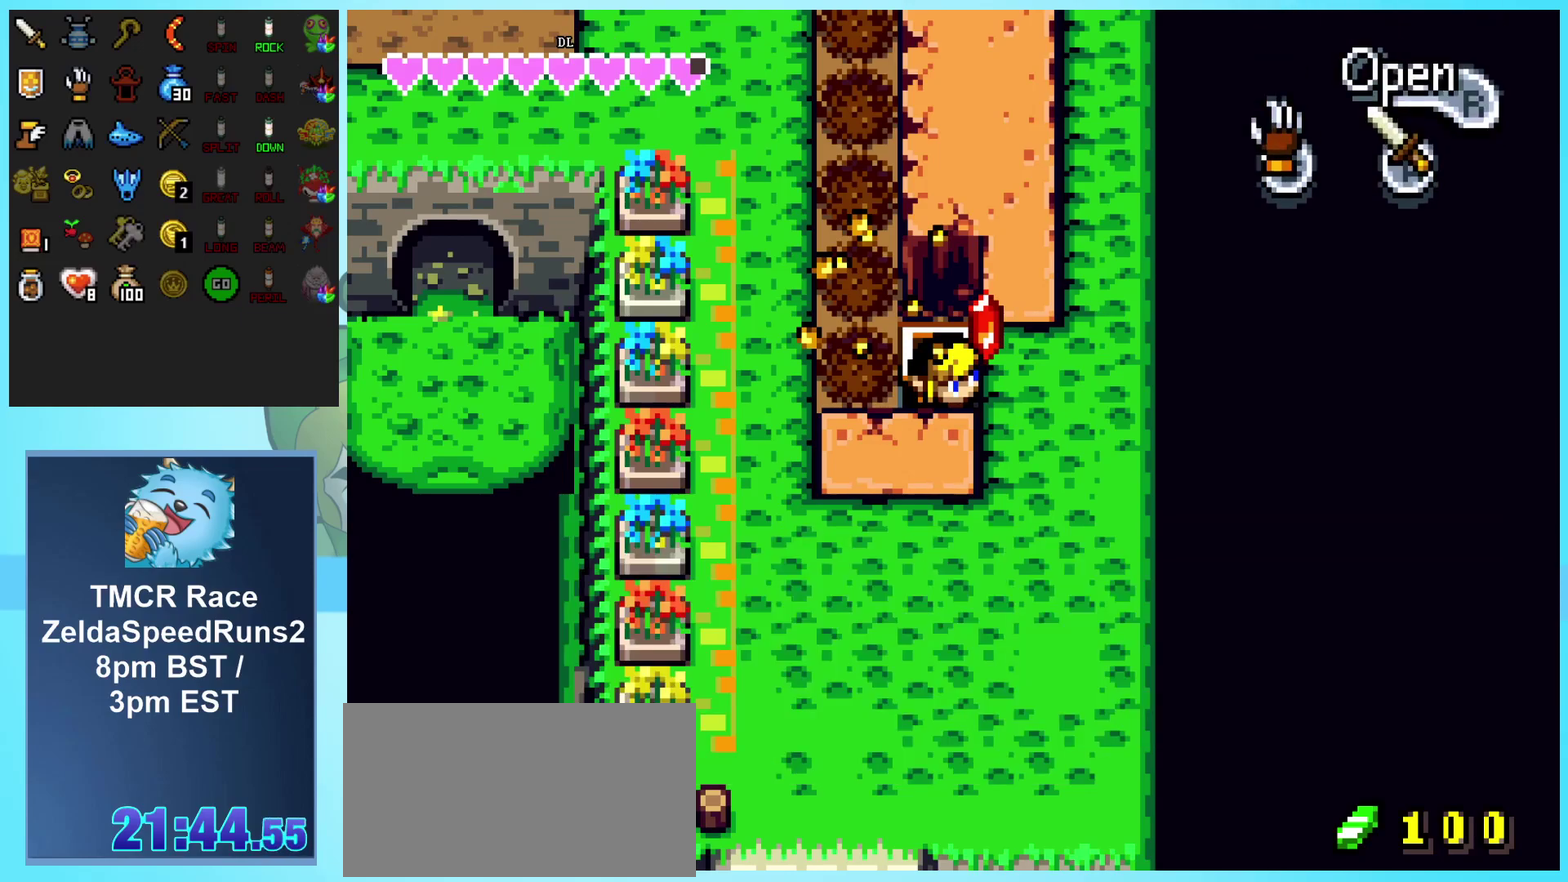
{"buttons": ["DPAD_LEFT"], "events": [[17, "DPAD_DOWN", "up"], [117, "DPAD_LEFT", "up"], [367, "DPAD_LEFT", "down"]]}
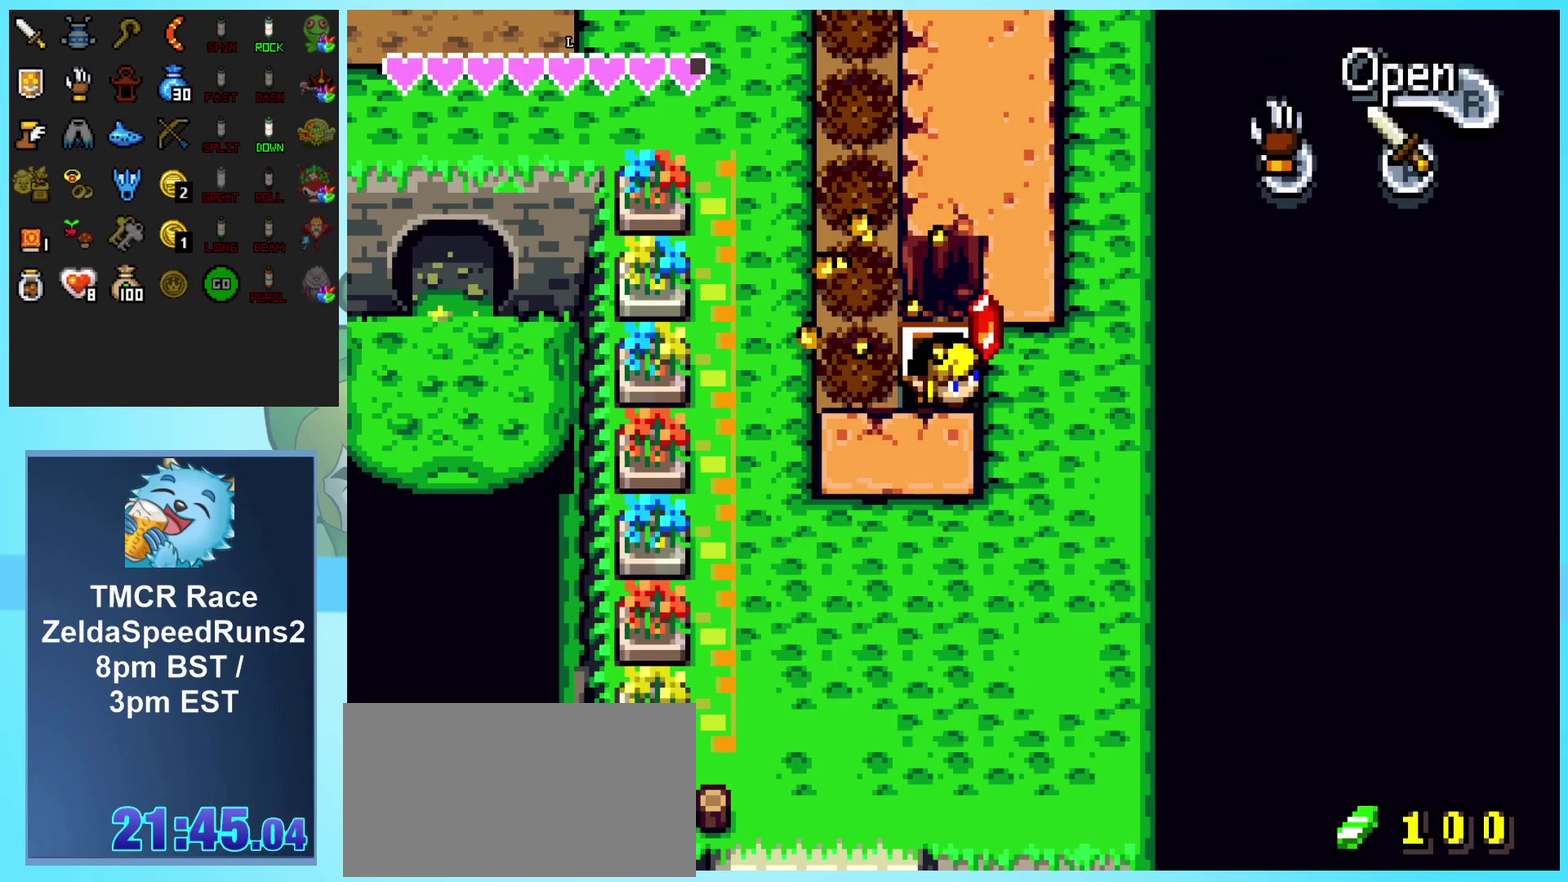
{"buttons": ["DPAD_LEFT"], "events": []}
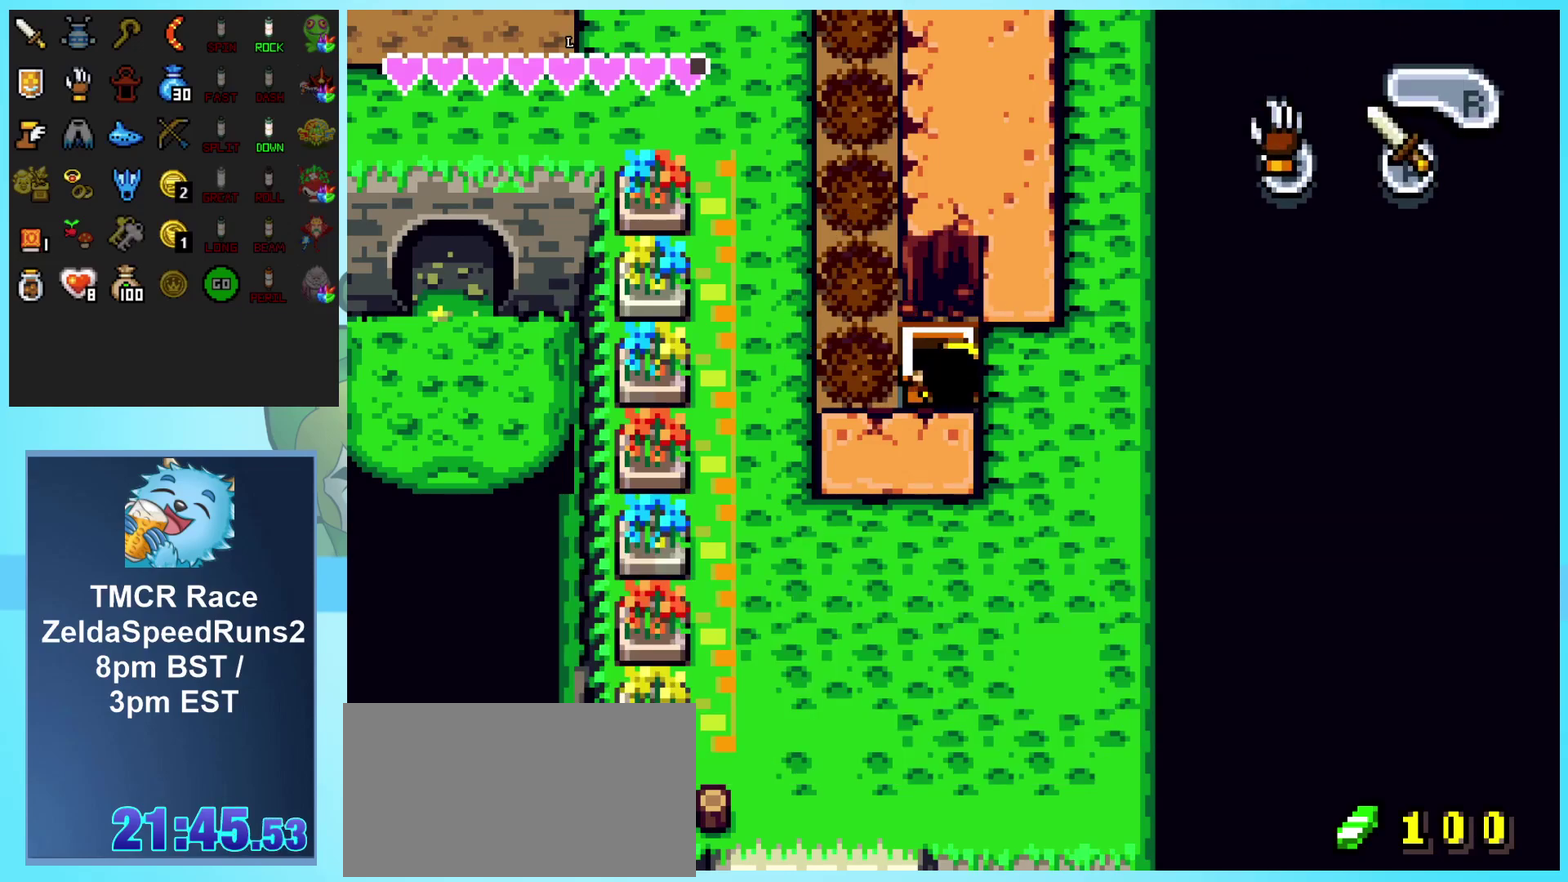
{"buttons": ["DPAD_LEFT"], "events": []}
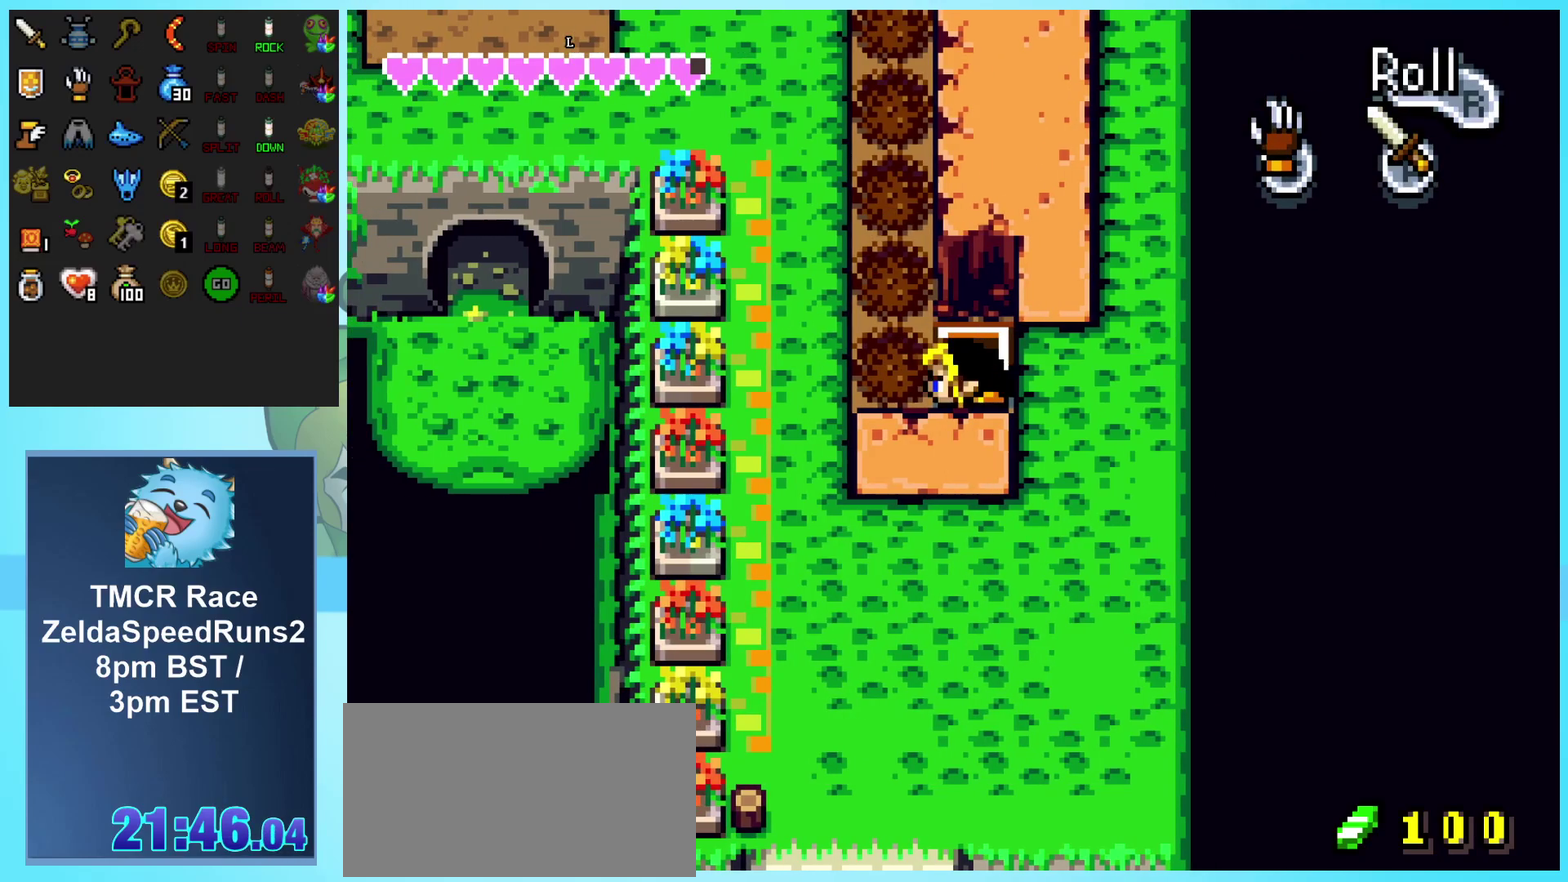
{"buttons": ["R1", "DPAD_UP"], "events": [[50, "DPAD_UP", "down"], [200, "DPAD_LEFT", "up"], [300, "R1", "down"]]}
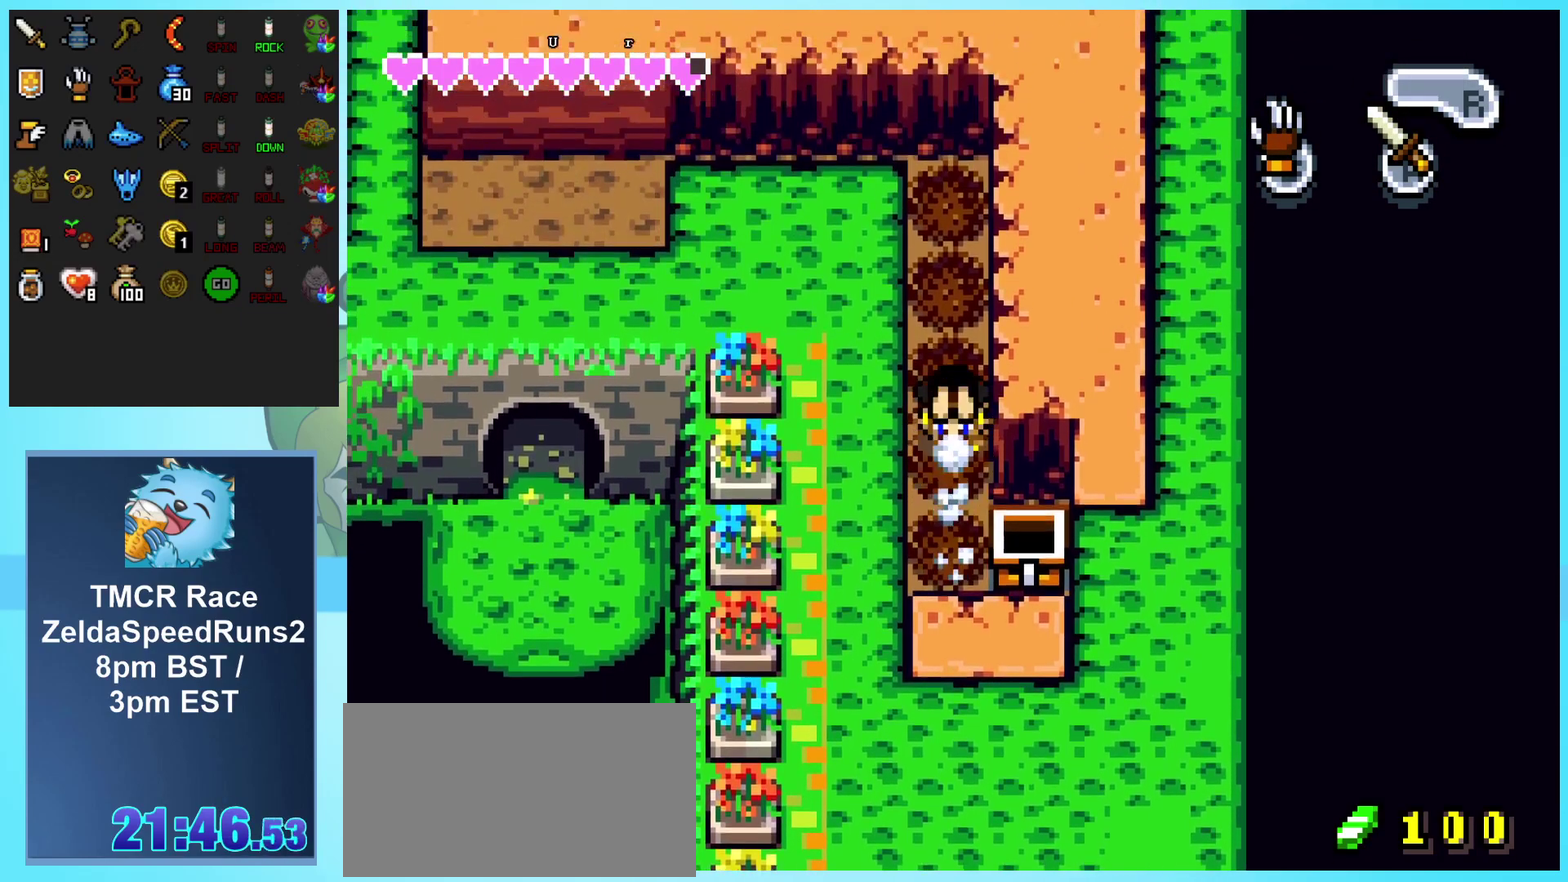
{"buttons": ["DPAD_UP"], "events": [[17, "R1", "up"], [400, "B", "down"], [500, "B", "up"]]}
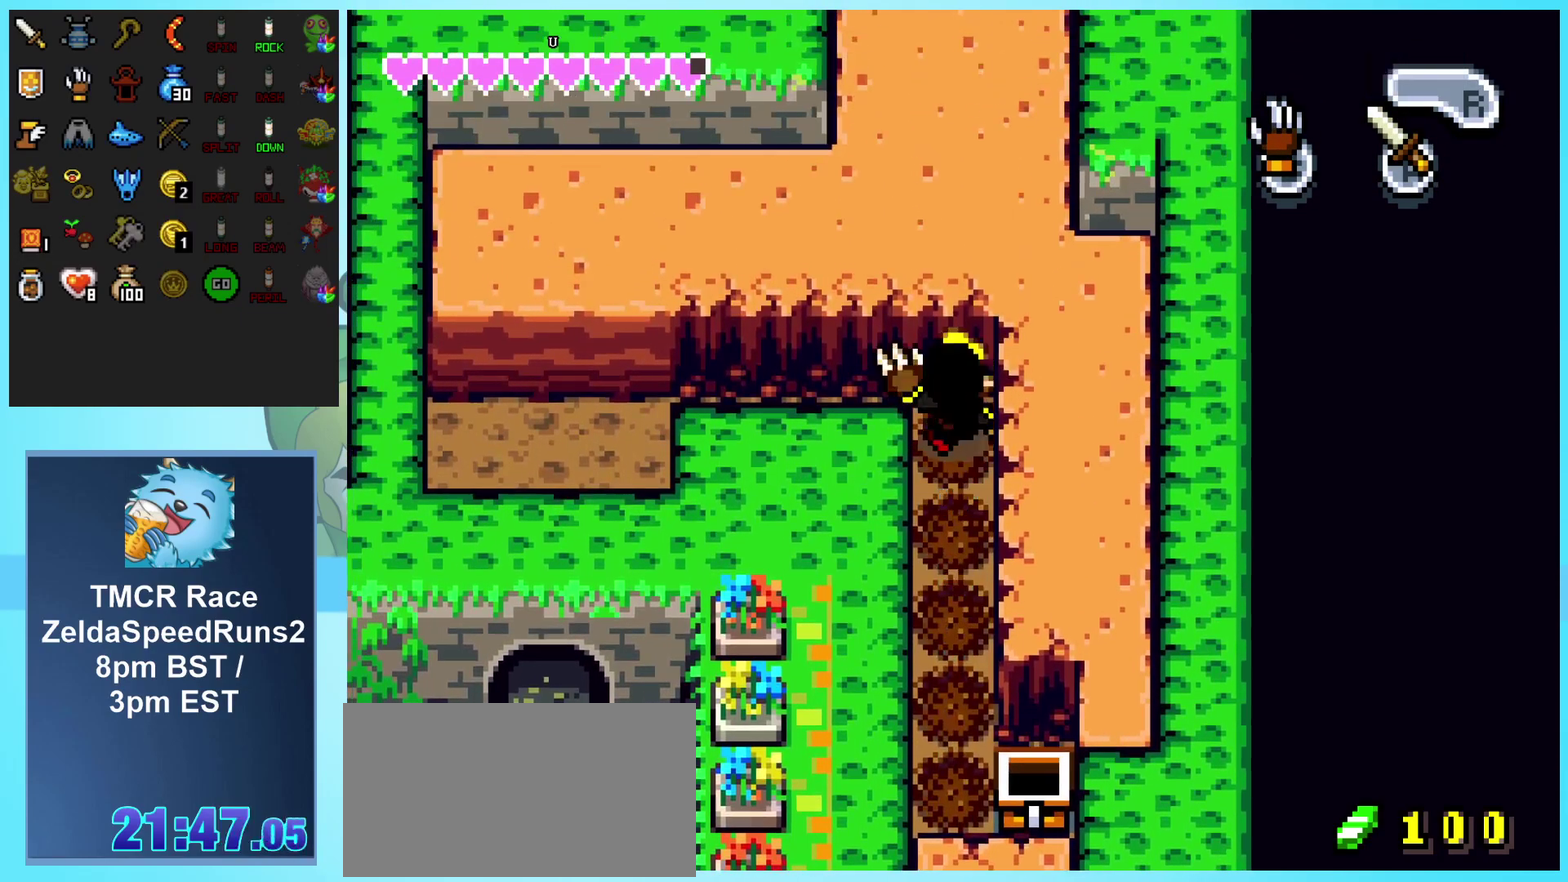
{"buttons": ["DPAD_UP"], "events": [[83, "B", "down"], [133, "B", "up"], [217, "B", "down"], [317, "B", "up"], [383, "B", "down"], [467, "B", "up"]]}
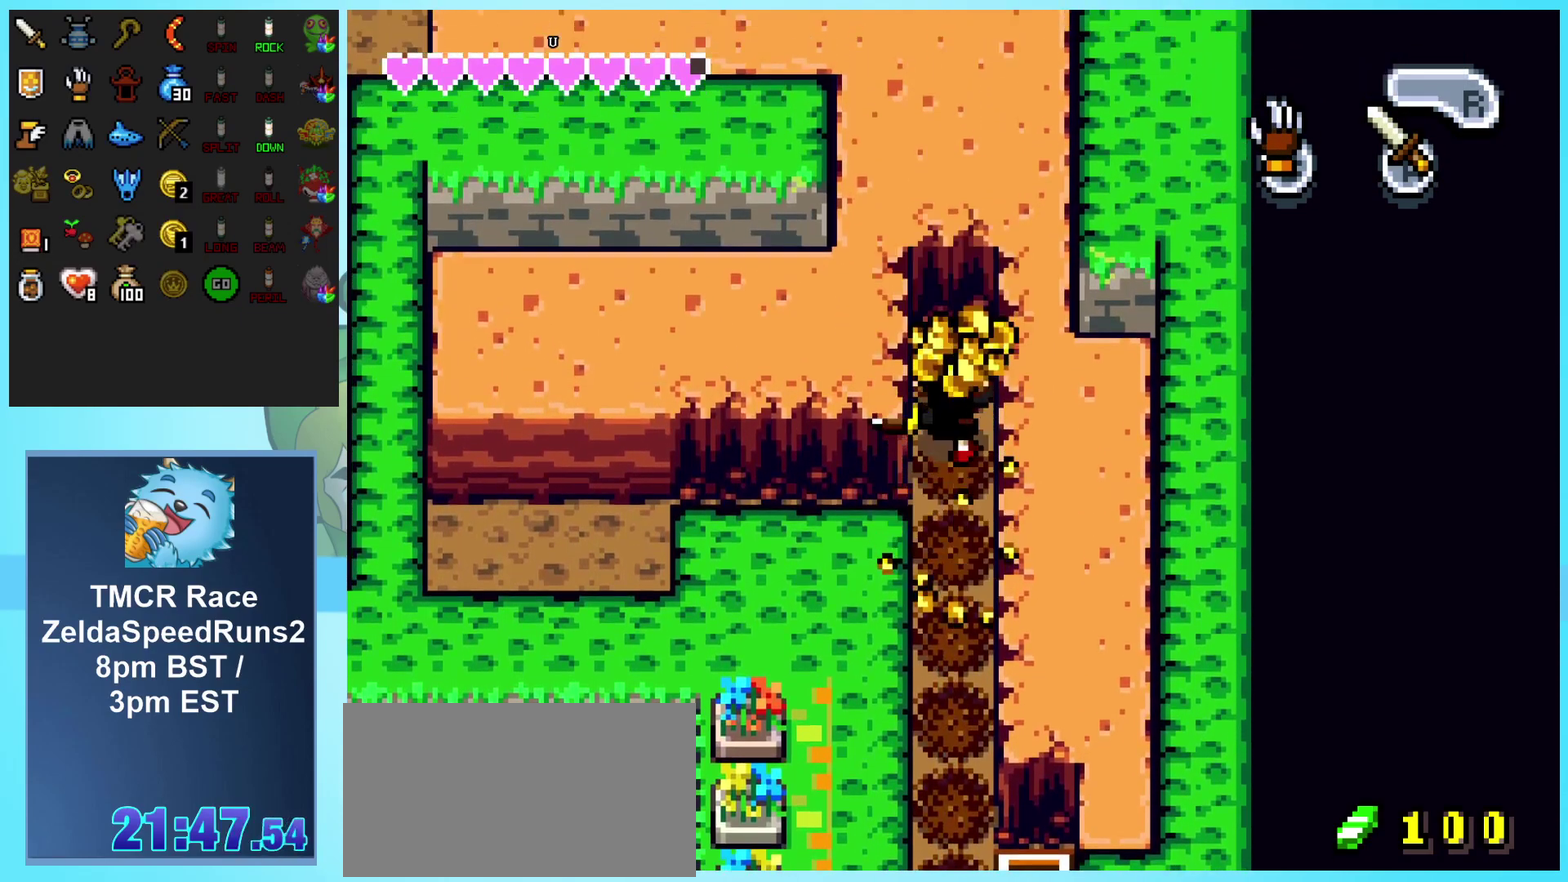
{"buttons": ["DPAD_UP"], "events": [[33, "B", "down"], [117, "B", "up"], [200, "B", "down"], [283, "B", "up"], [350, "B", "down"], [433, "B", "up"]]}
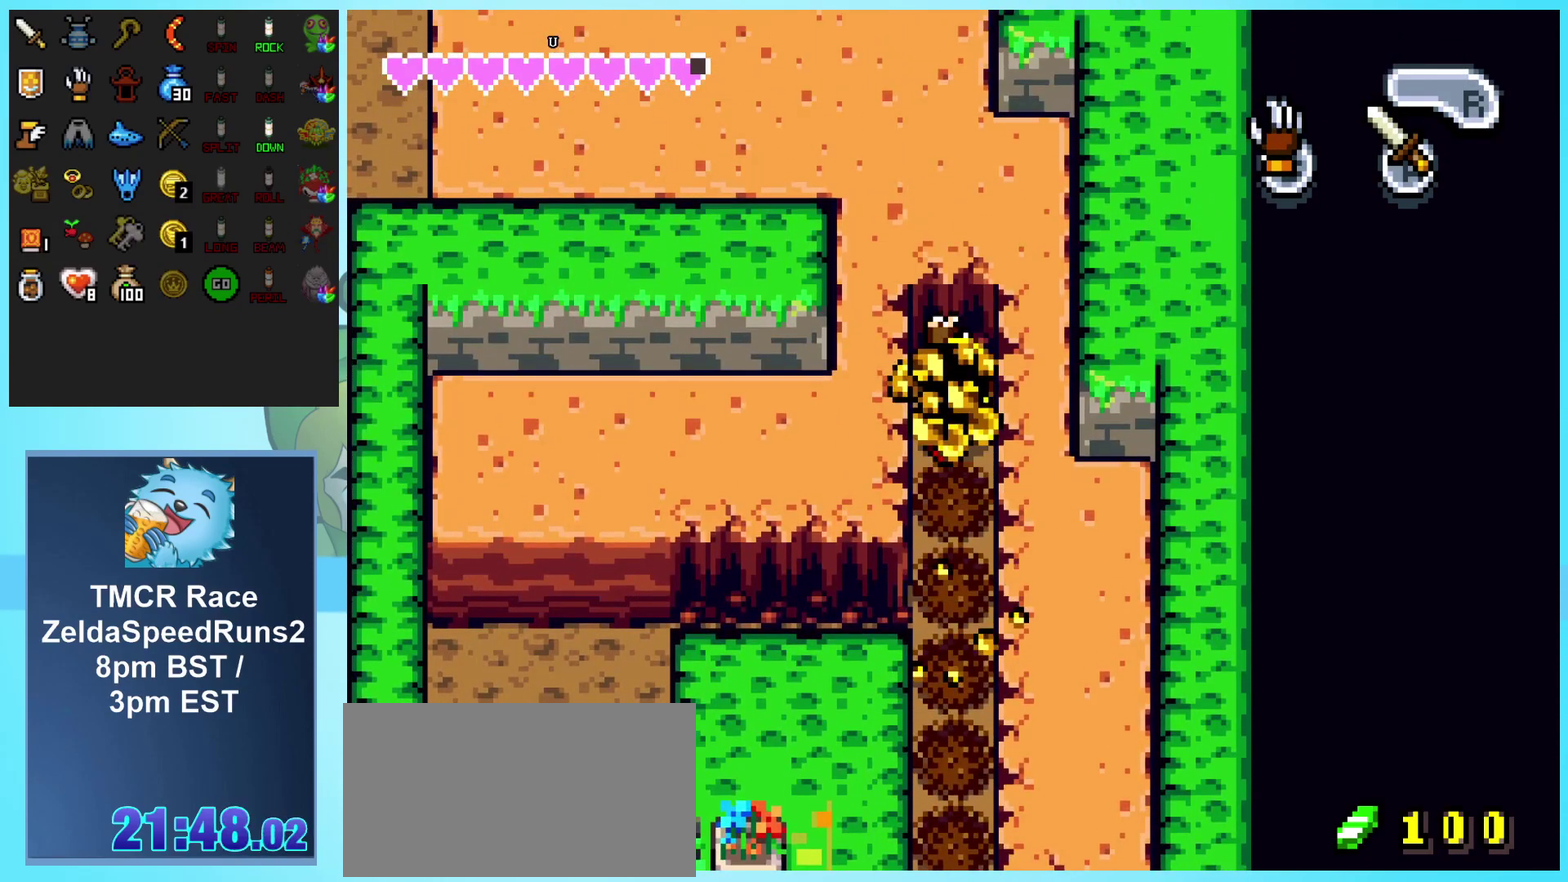
{"buttons": ["B", "DPAD_UP"], "events": [[17, "B", "down"], [100, "B", "up"], [150, "B", "down"], [250, "B", "up"], [333, "B", "down"], [400, "B", "up"], [483, "B", "down"]]}
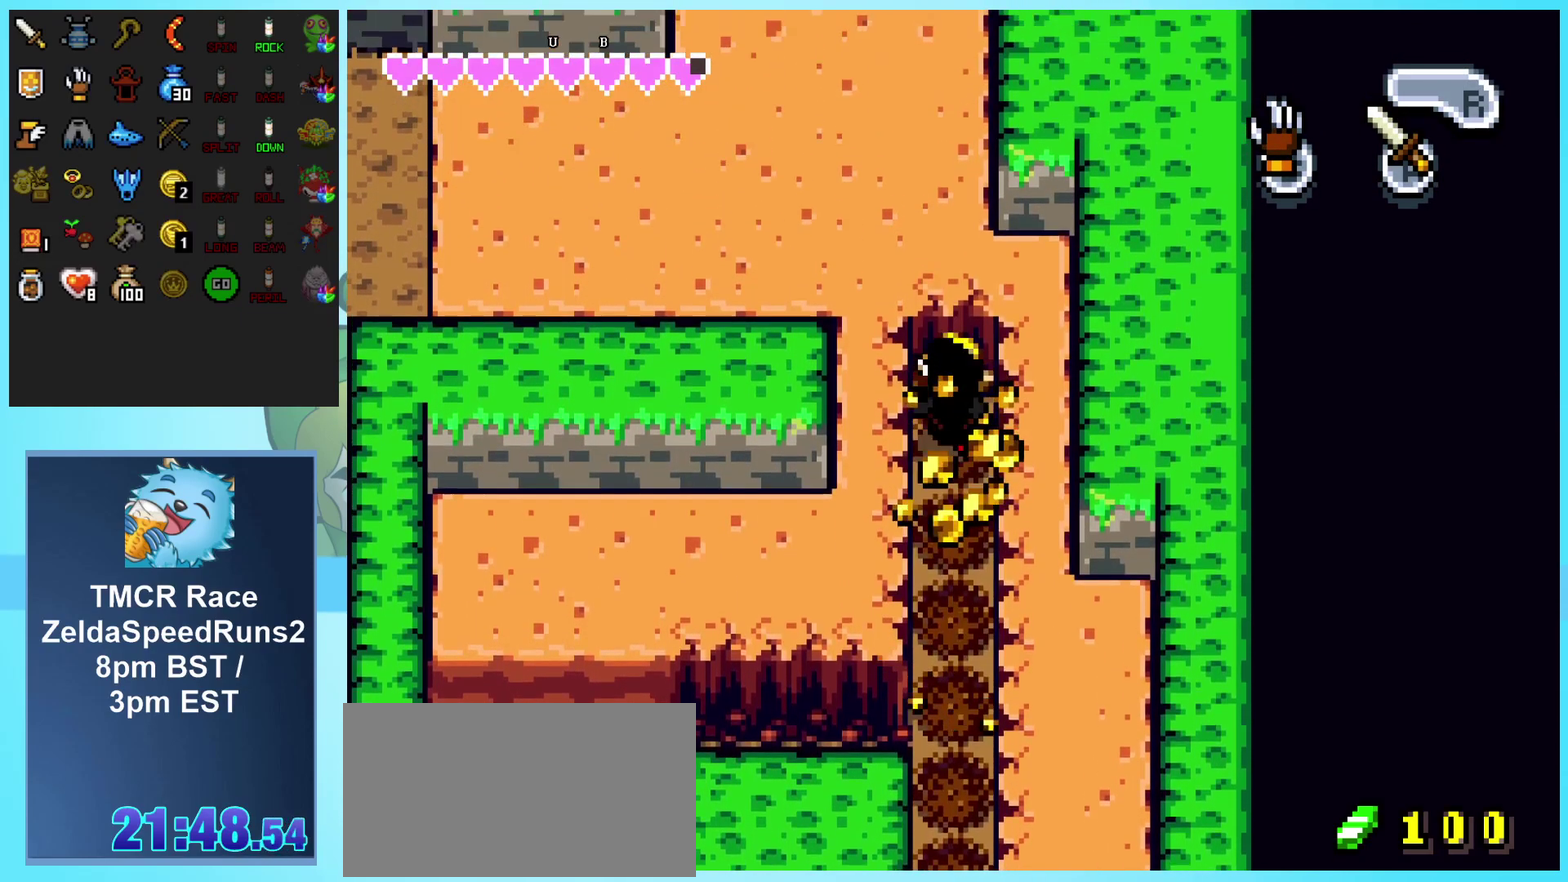
{"buttons": ["DPAD_LEFT"], "events": [[50, "B", "up"], [117, "B", "down"], [200, "B", "up"], [317, "DPAD_UP", "up"], [483, "DPAD_LEFT", "down"]]}
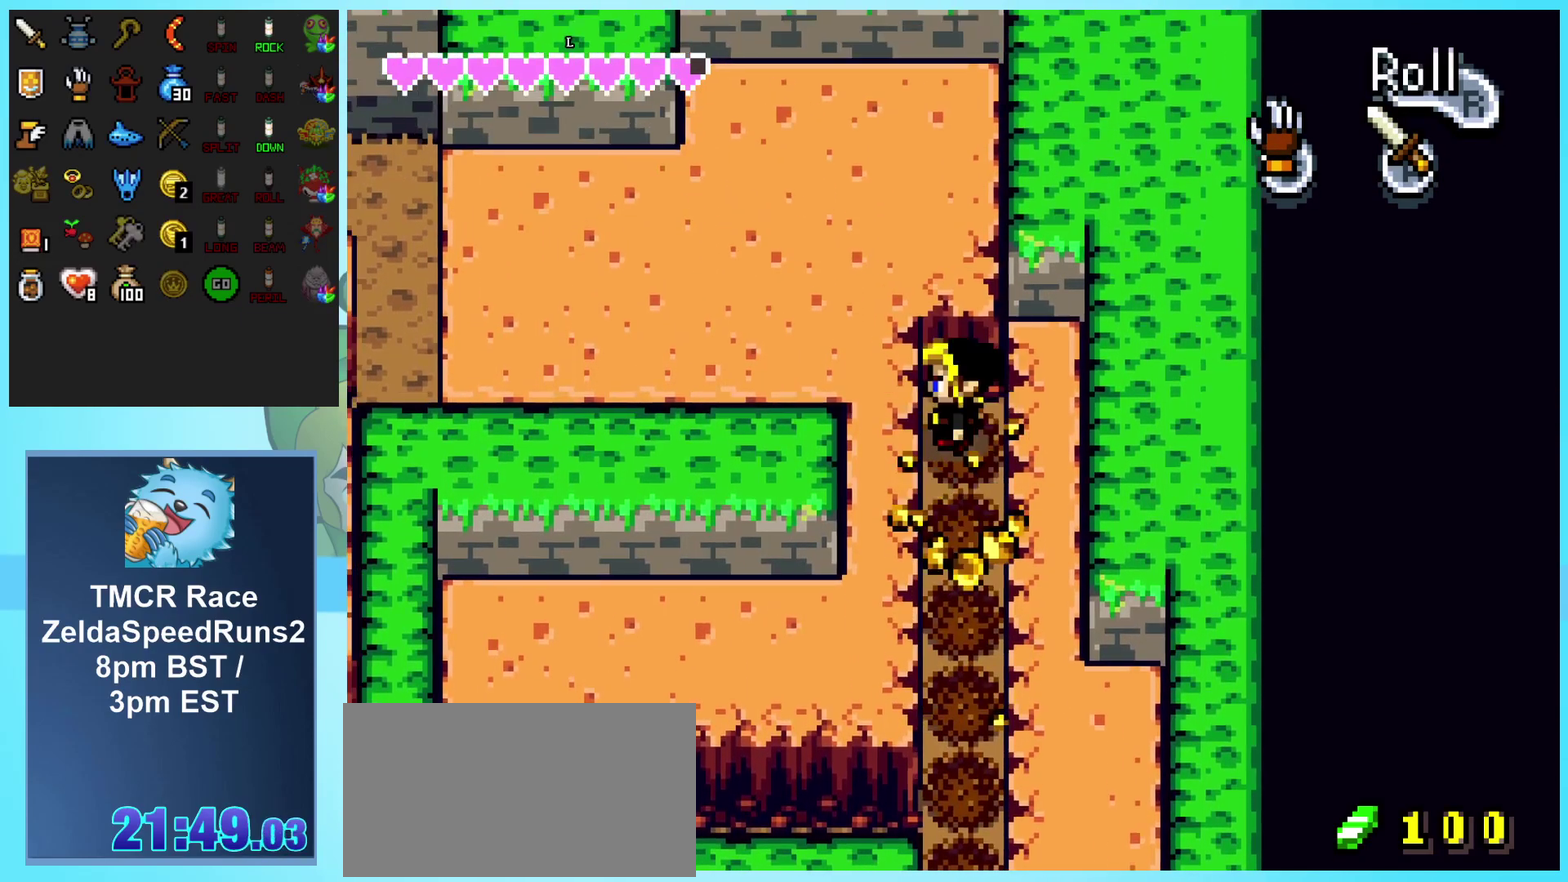
{"buttons": ["B", "DPAD_LEFT"], "events": [[100, "B", "down"], [217, "B", "up"], [300, "B", "down"], [367, "B", "up"], [450, "B", "down"]]}
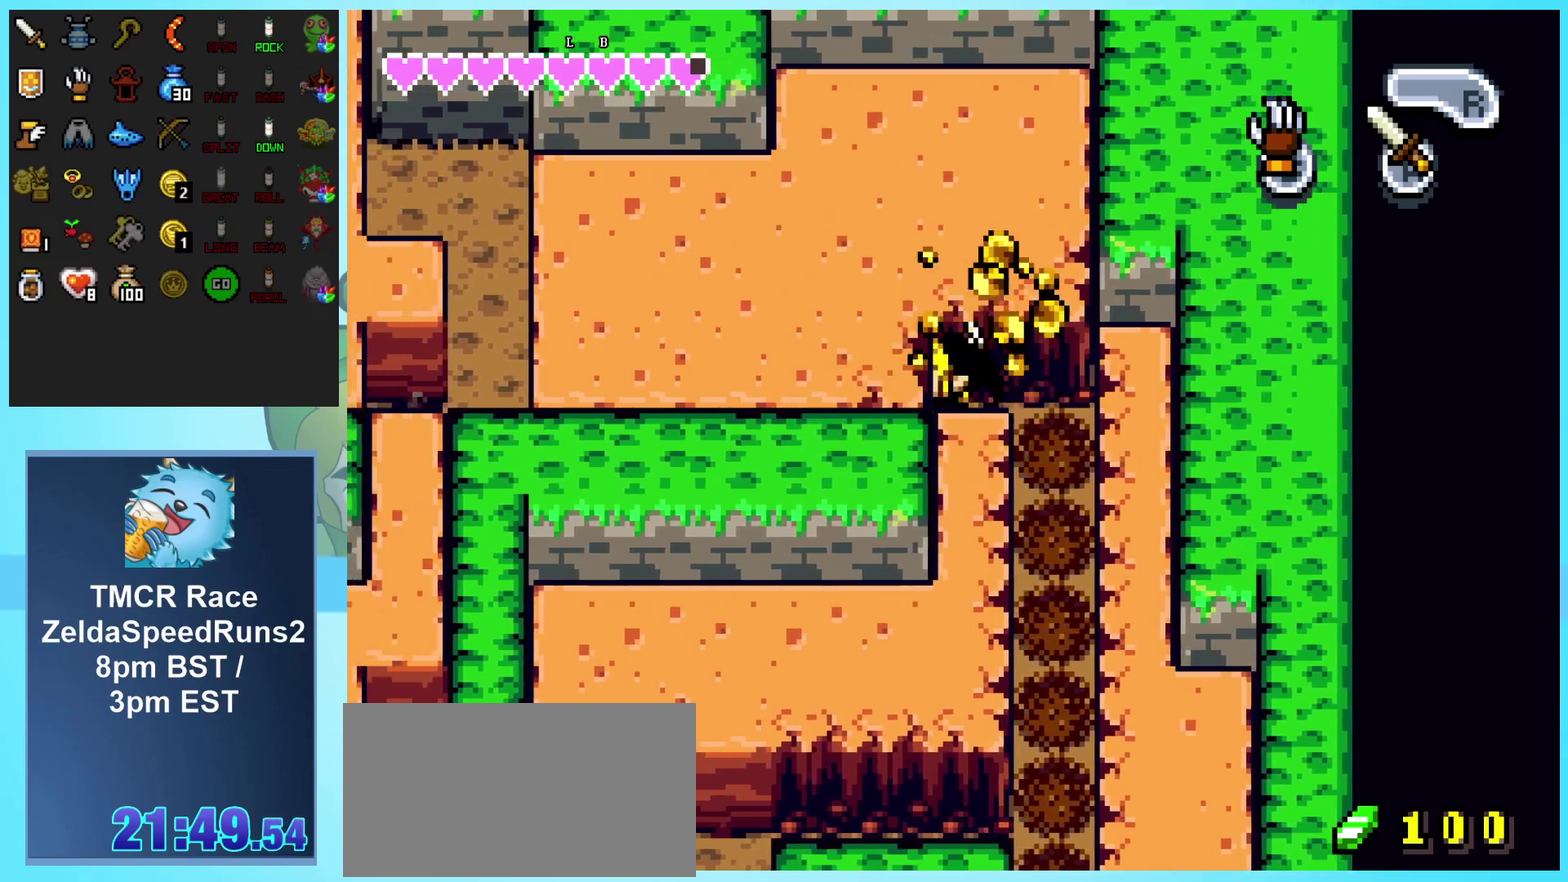
{"buttons": ["B", "DPAD_LEFT"], "events": [[33, "B", "up"], [117, "B", "down"], [200, "B", "up"], [267, "B", "down"], [367, "B", "up"], [433, "B", "down"]]}
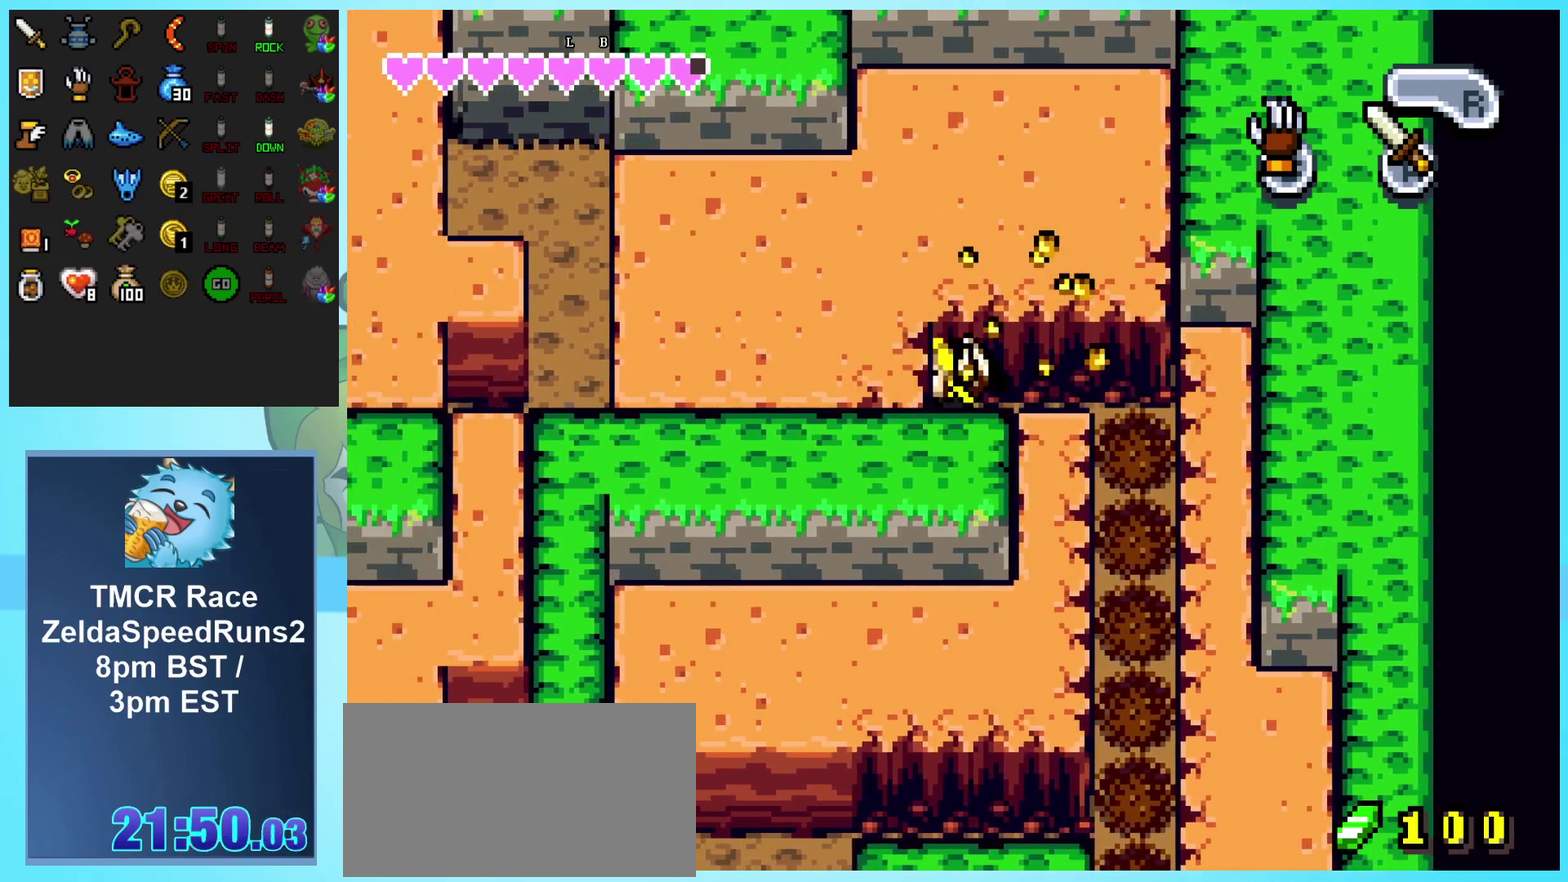
{"buttons": ["B", "DPAD_LEFT"], "events": [[50, "B", "up"], [100, "B", "down"], [200, "B", "up"], [283, "B", "down"], [383, "B", "up"], [450, "B", "down"]]}
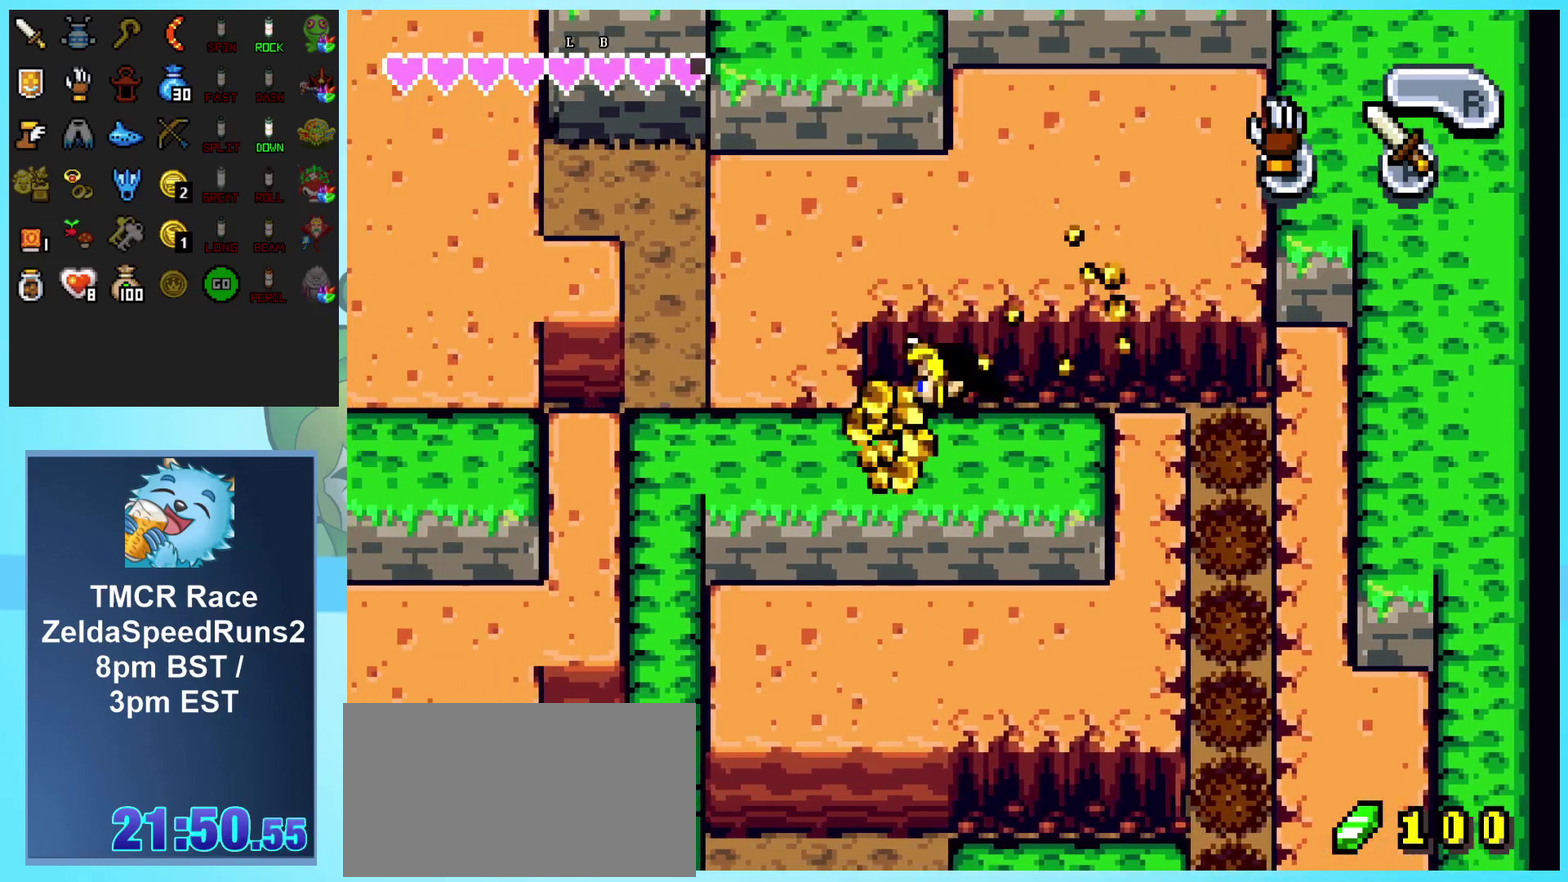
{"buttons": ["DPAD_LEFT"], "events": [[50, "B", "up"], [133, "B", "down"], [233, "B", "up"]]}
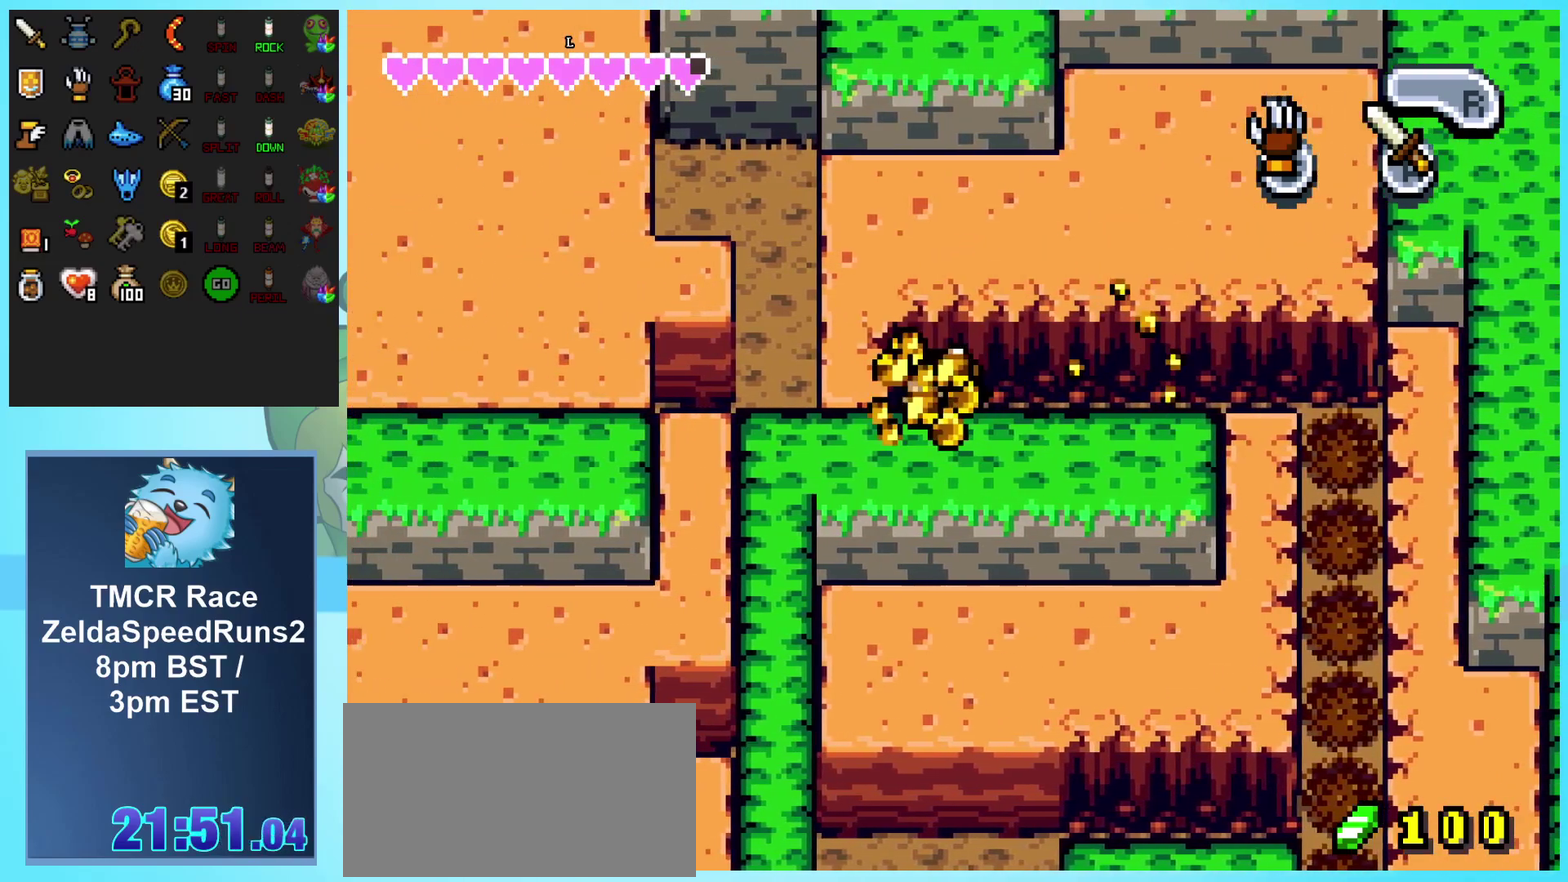
{"buttons": ["A"], "events": [[17, "DPAD_LEFT", "up"], [167, "A", "down"], [267, "A", "up"], [350, "A", "down"], [433, "A", "up"], [500, "A", "down"]]}
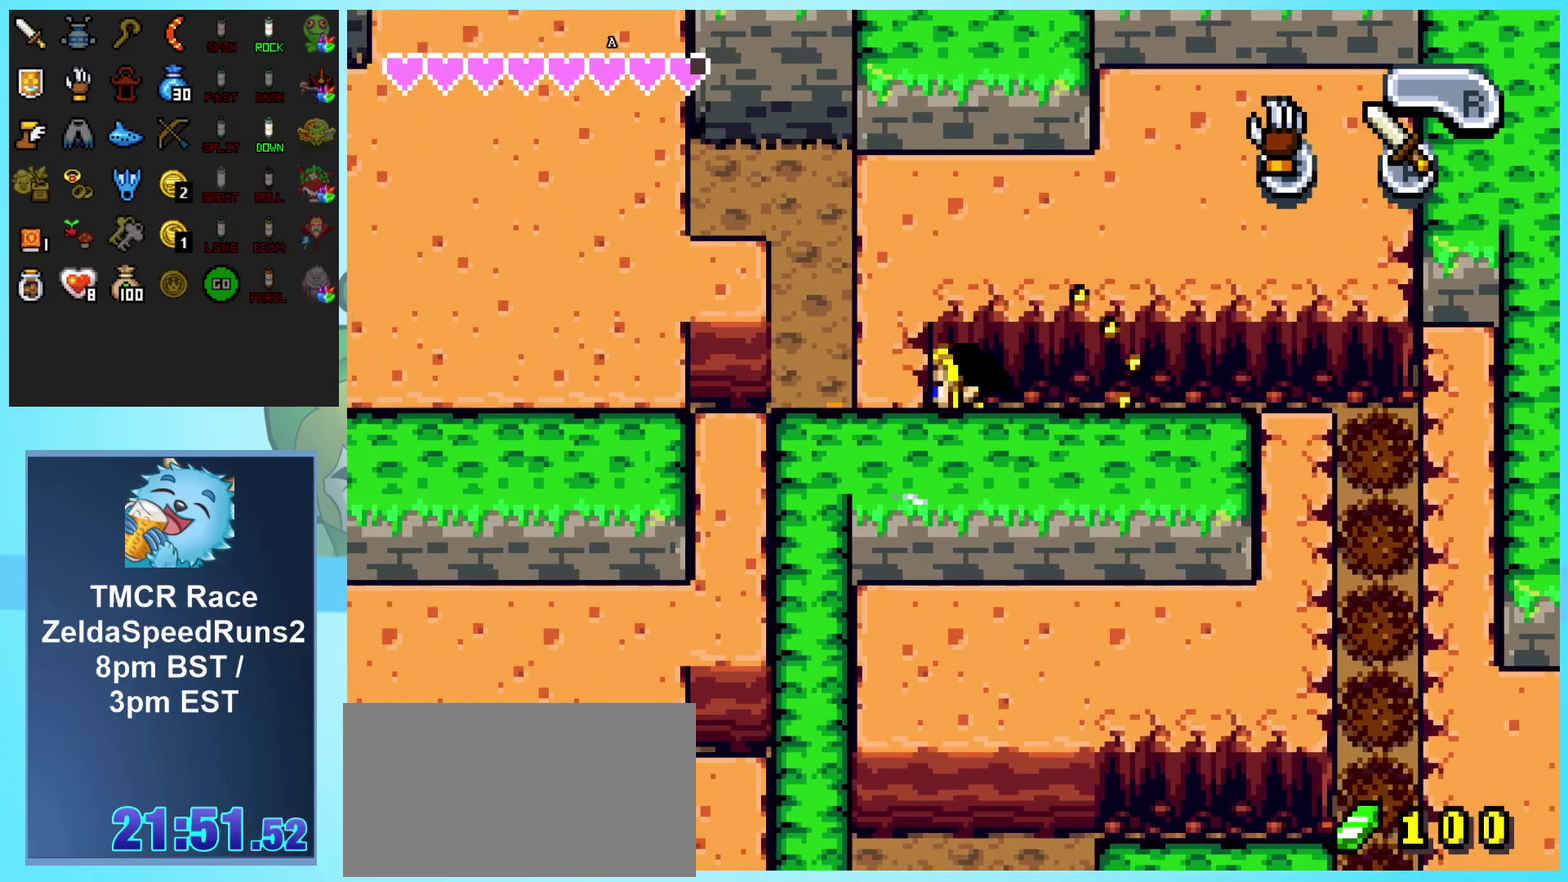
{"buttons": ["DPAD_LEFT"], "events": [[83, "A", "up"], [267, "DPAD_LEFT", "down"], [350, "B", "down"], [483, "B", "up"]]}
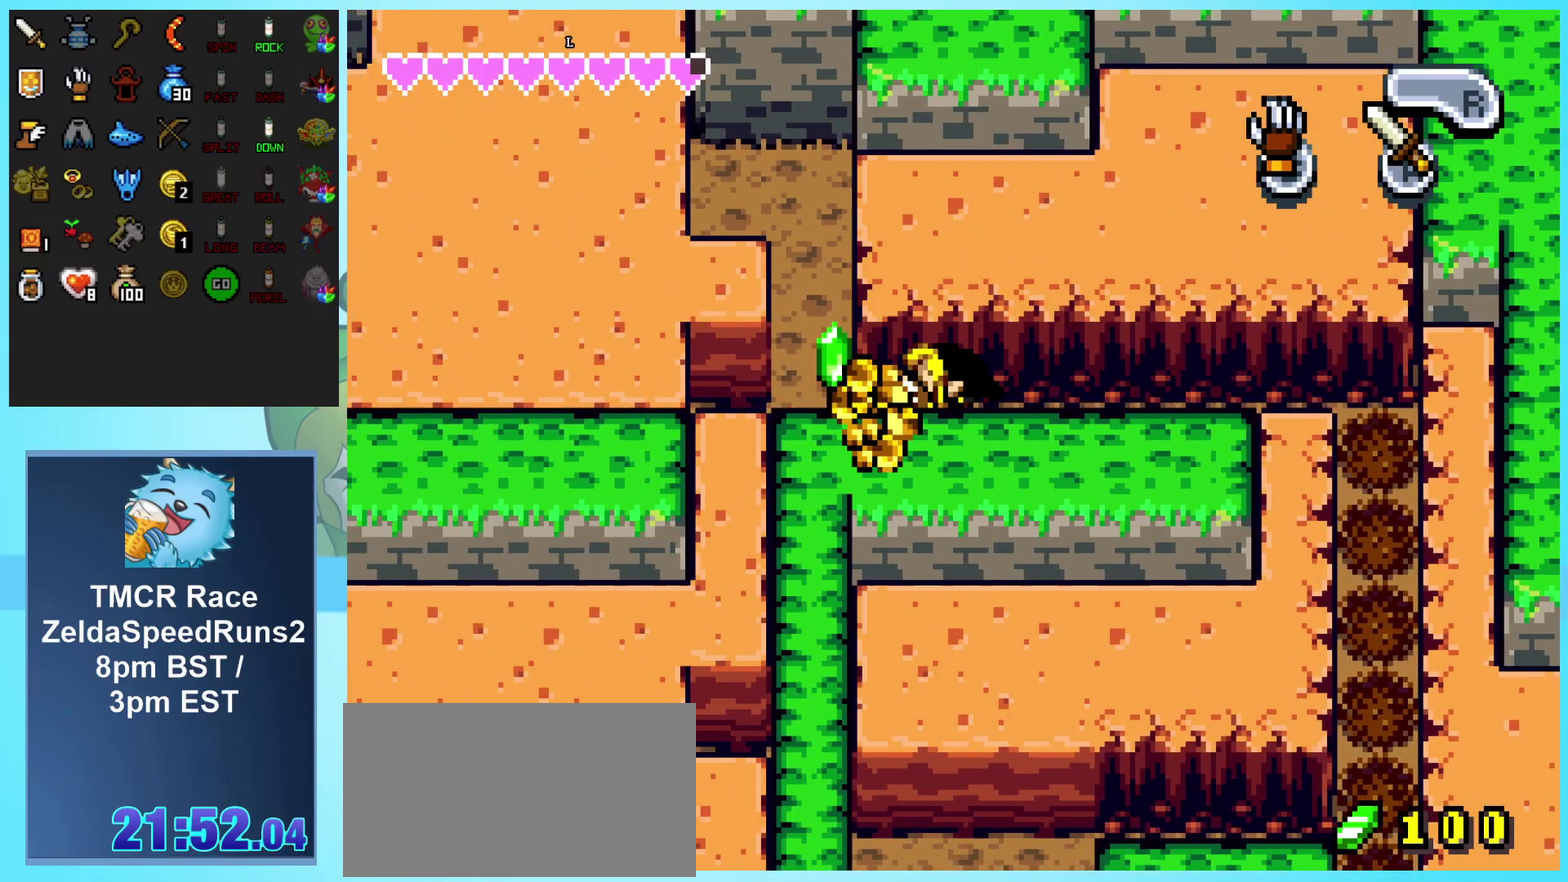
{"buttons": ["DPAD_UP"], "events": [[333, "DPAD_UP", "down"], [367, "DPAD_LEFT", "up"]]}
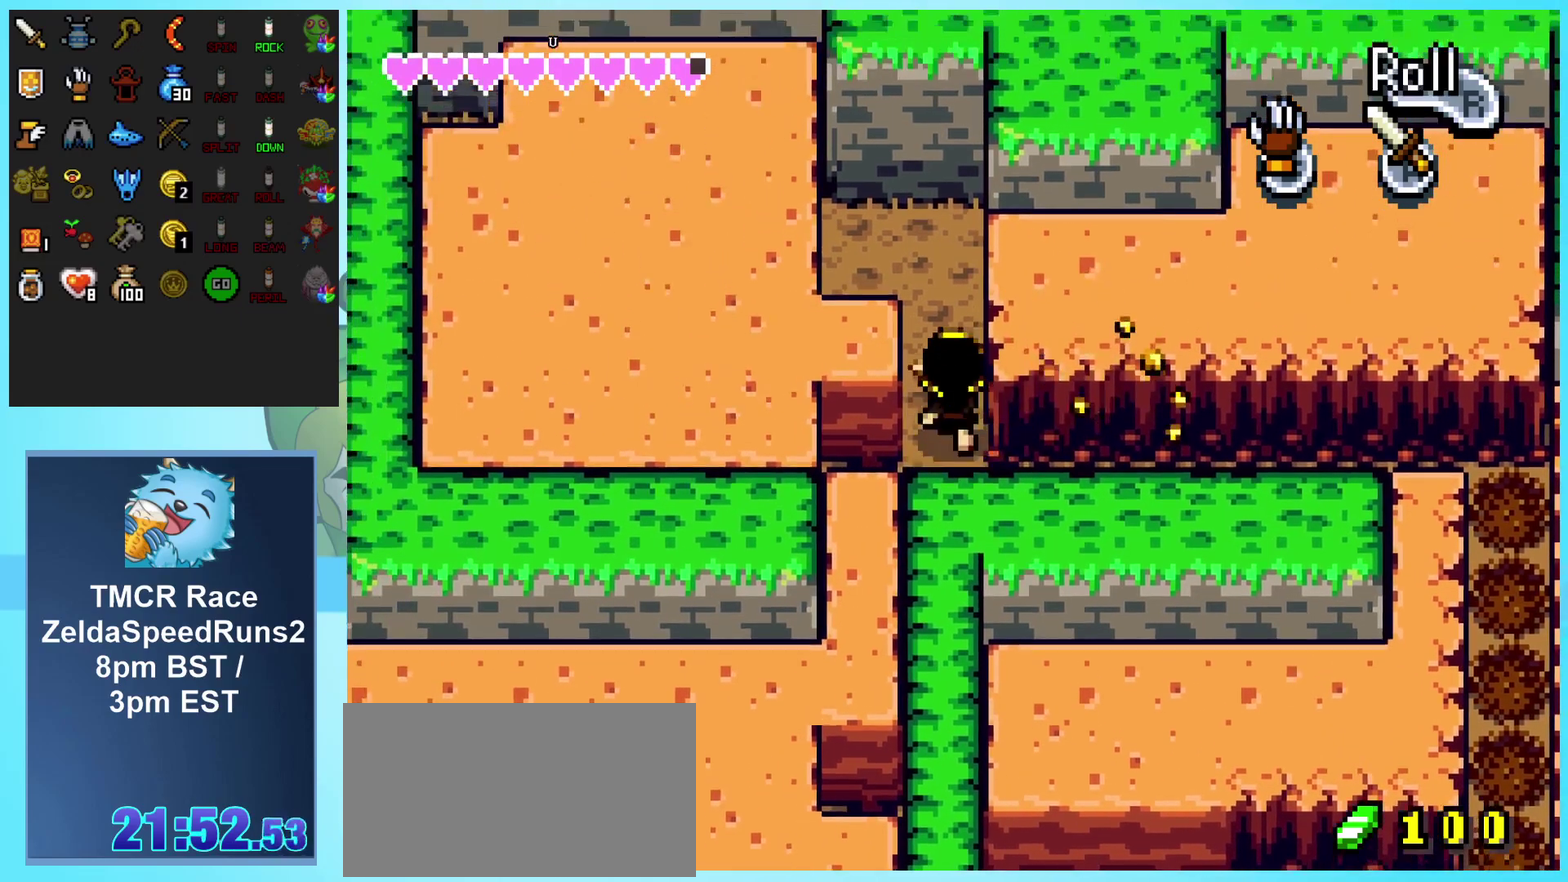
{"buttons": ["DPAD_LEFT"], "events": [[217, "DPAD_LEFT", "down"], [433, "DPAD_UP", "up"]]}
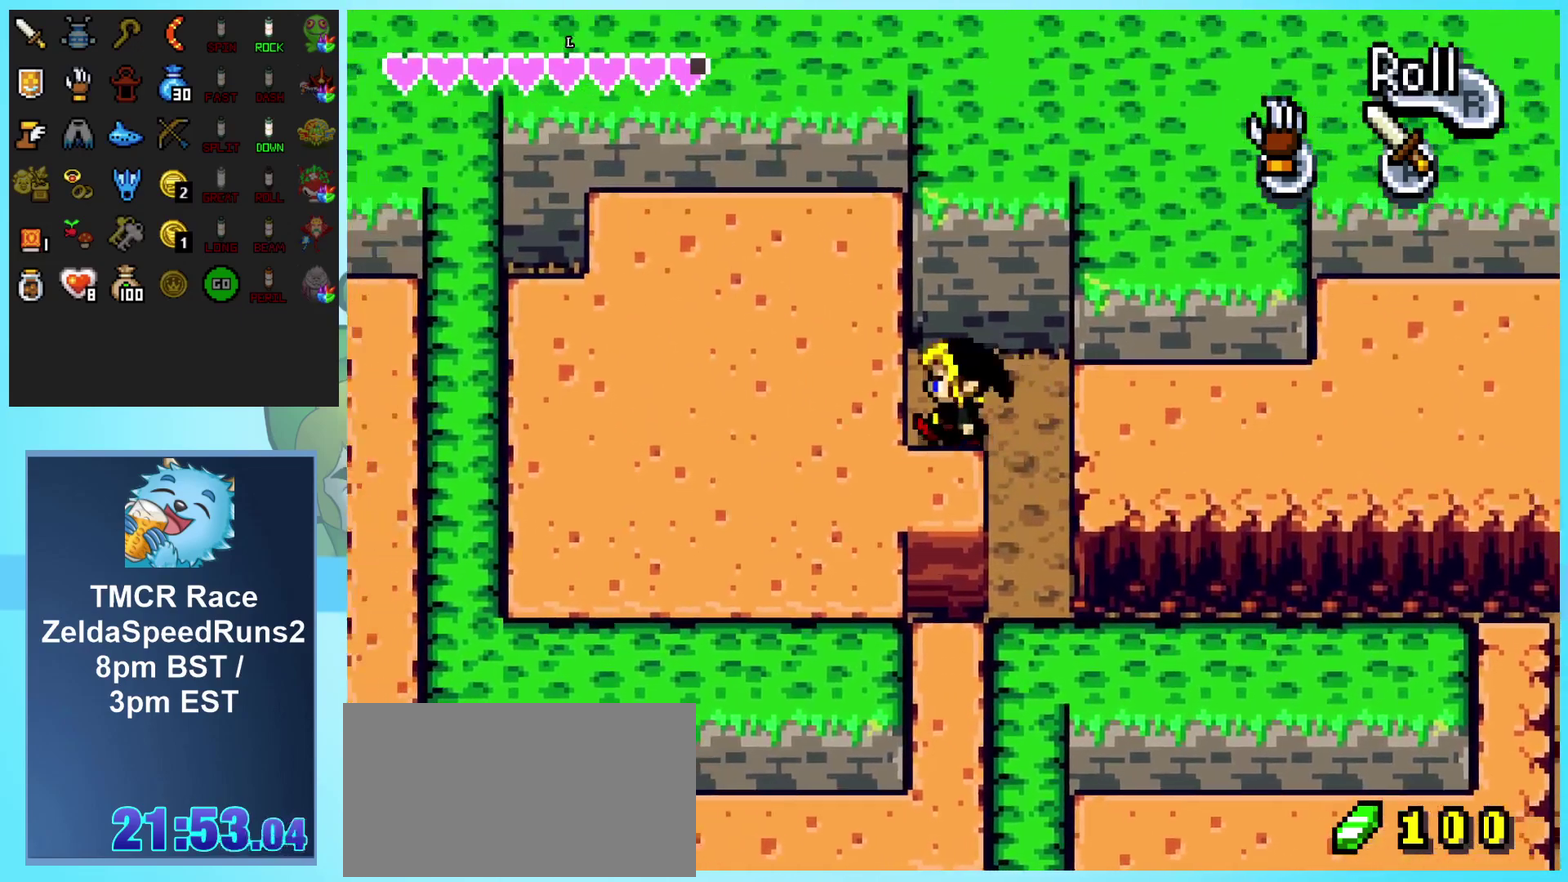
{"buttons": ["B", "DPAD_LEFT"], "events": [[217, "DPAD_DOWN", "down"], [300, "B", "down"], [300, "DPAD_DOWN", "up"], [417, "B", "up"], [500, "B", "down"]]}
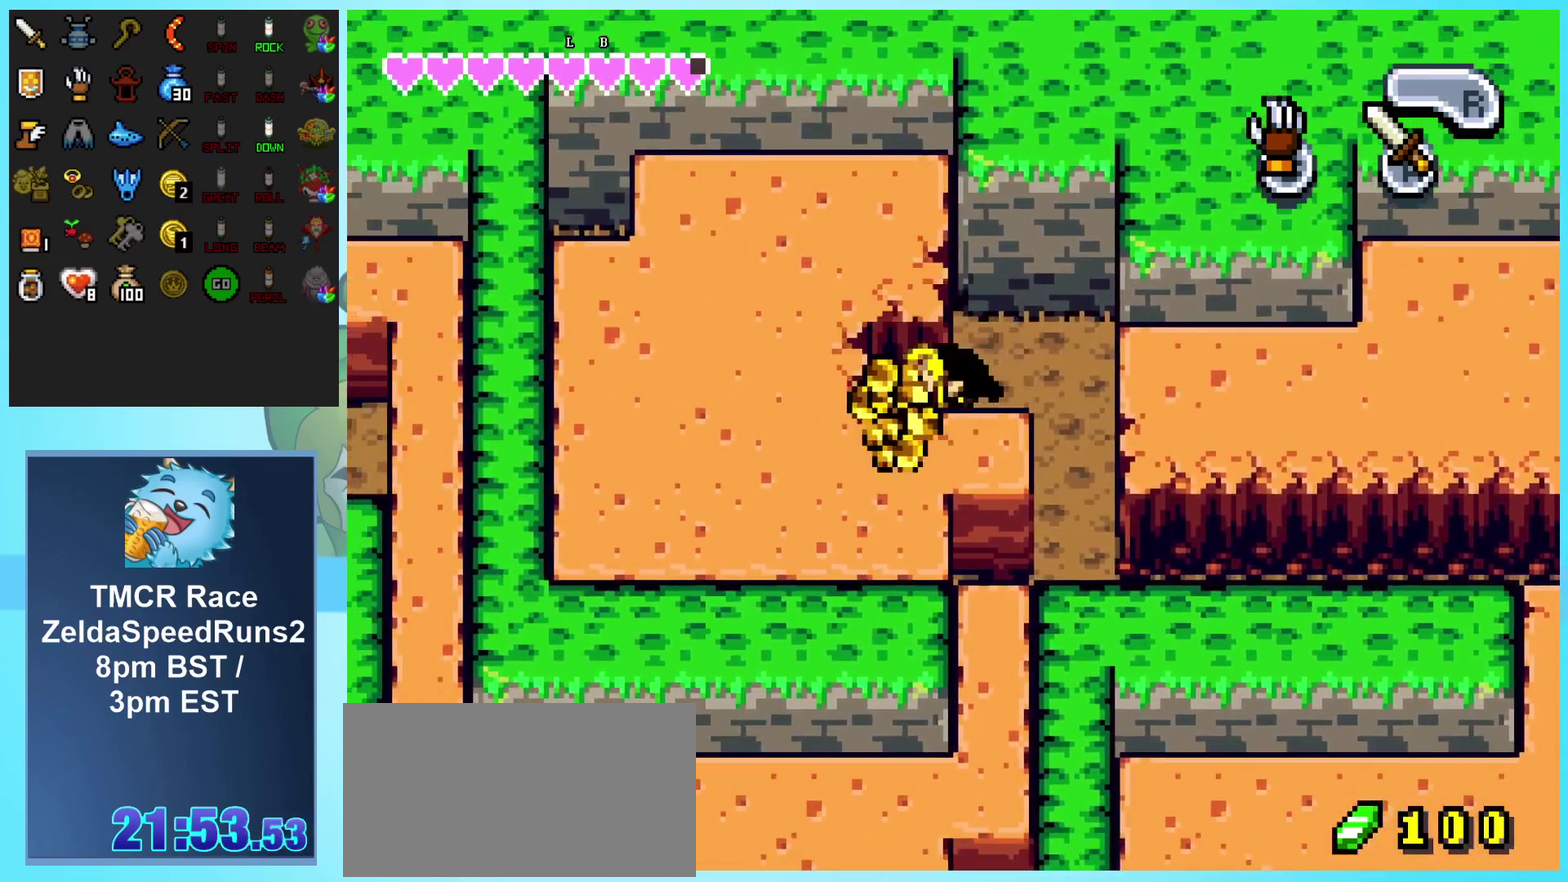
{"buttons": ["DPAD_LEFT"], "events": [[100, "B", "up"], [183, "B", "down"], [267, "B", "up"], [350, "B", "down"], [417, "B", "up"]]}
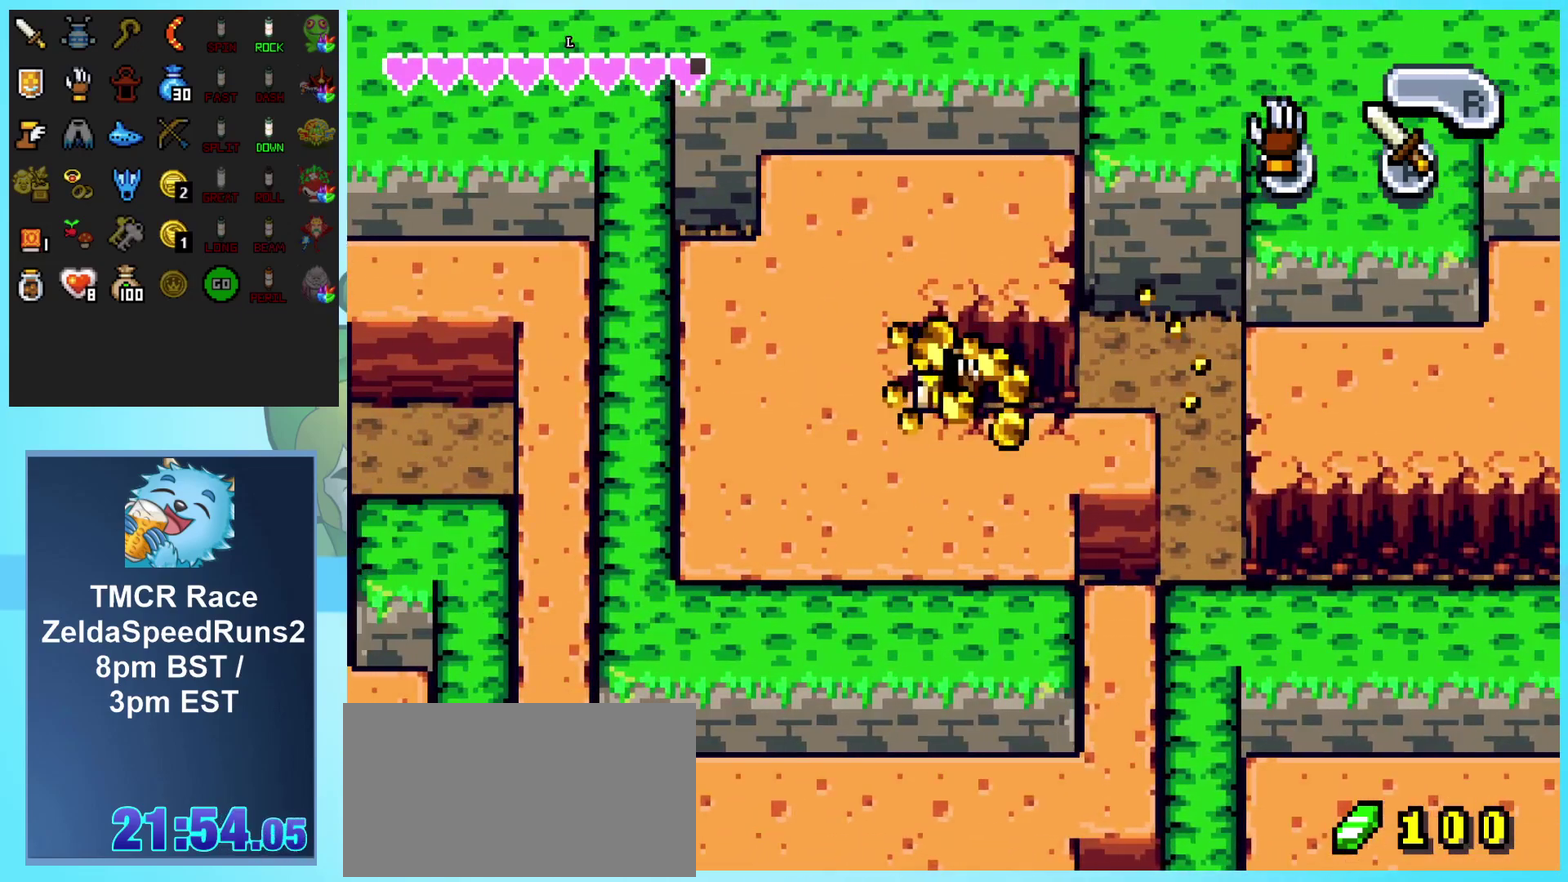
{"buttons": ["B", "DPAD_LEFT"], "events": [[17, "B", "down"], [100, "B", "up"], [183, "B", "down"], [267, "B", "up"], [333, "B", "down"], [433, "B", "up"], [500, "B", "down"]]}
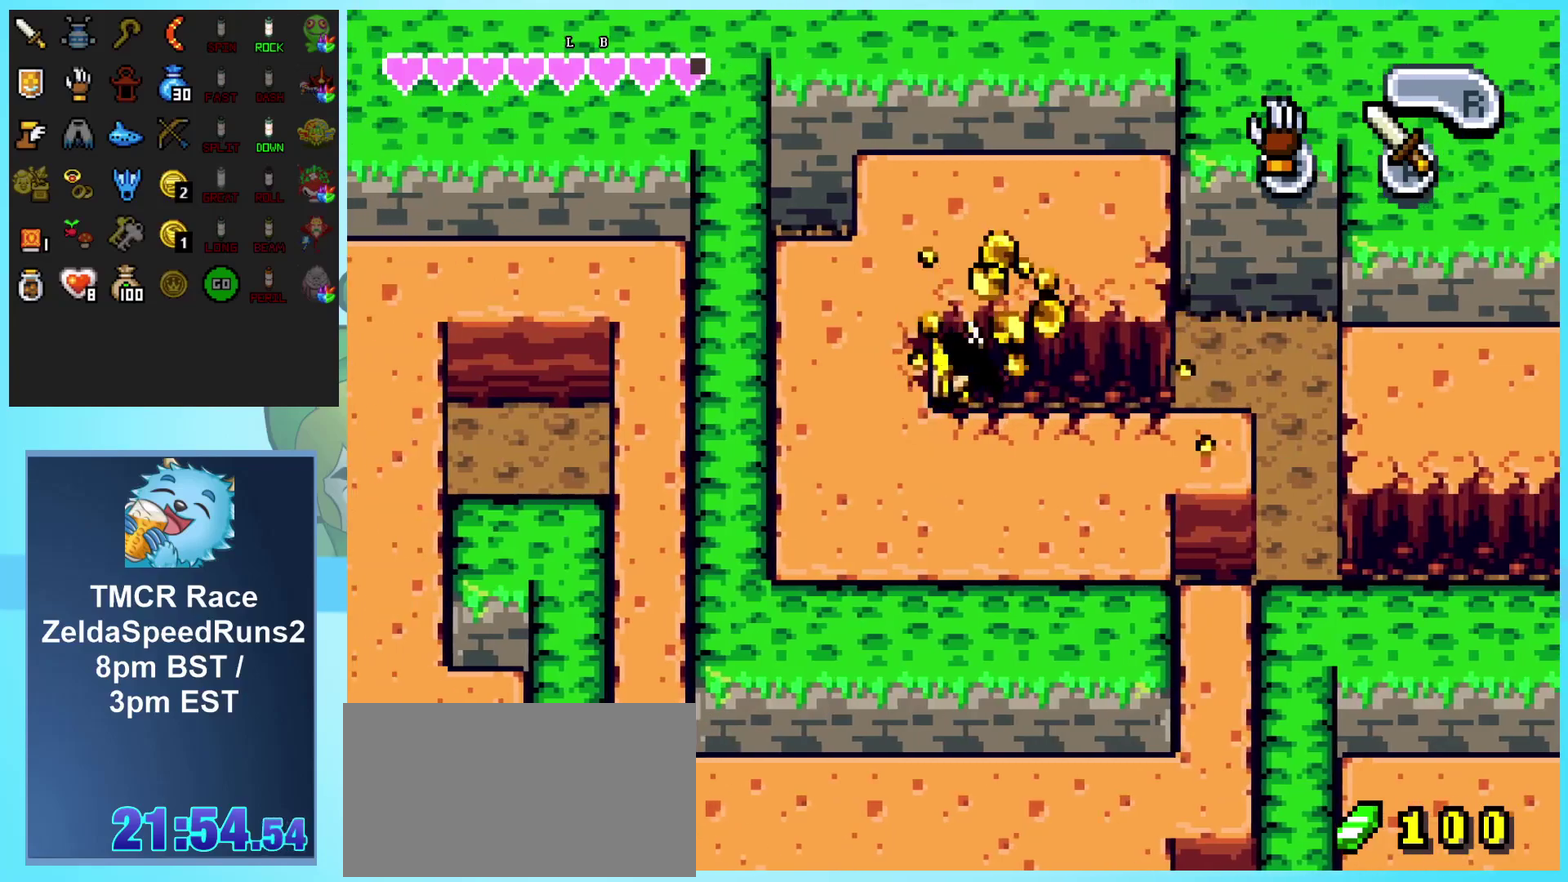
{"buttons": ["B", "DPAD_LEFT"], "events": [[117, "B", "up"], [200, "B", "down"], [300, "B", "up"], [417, "B", "down"]]}
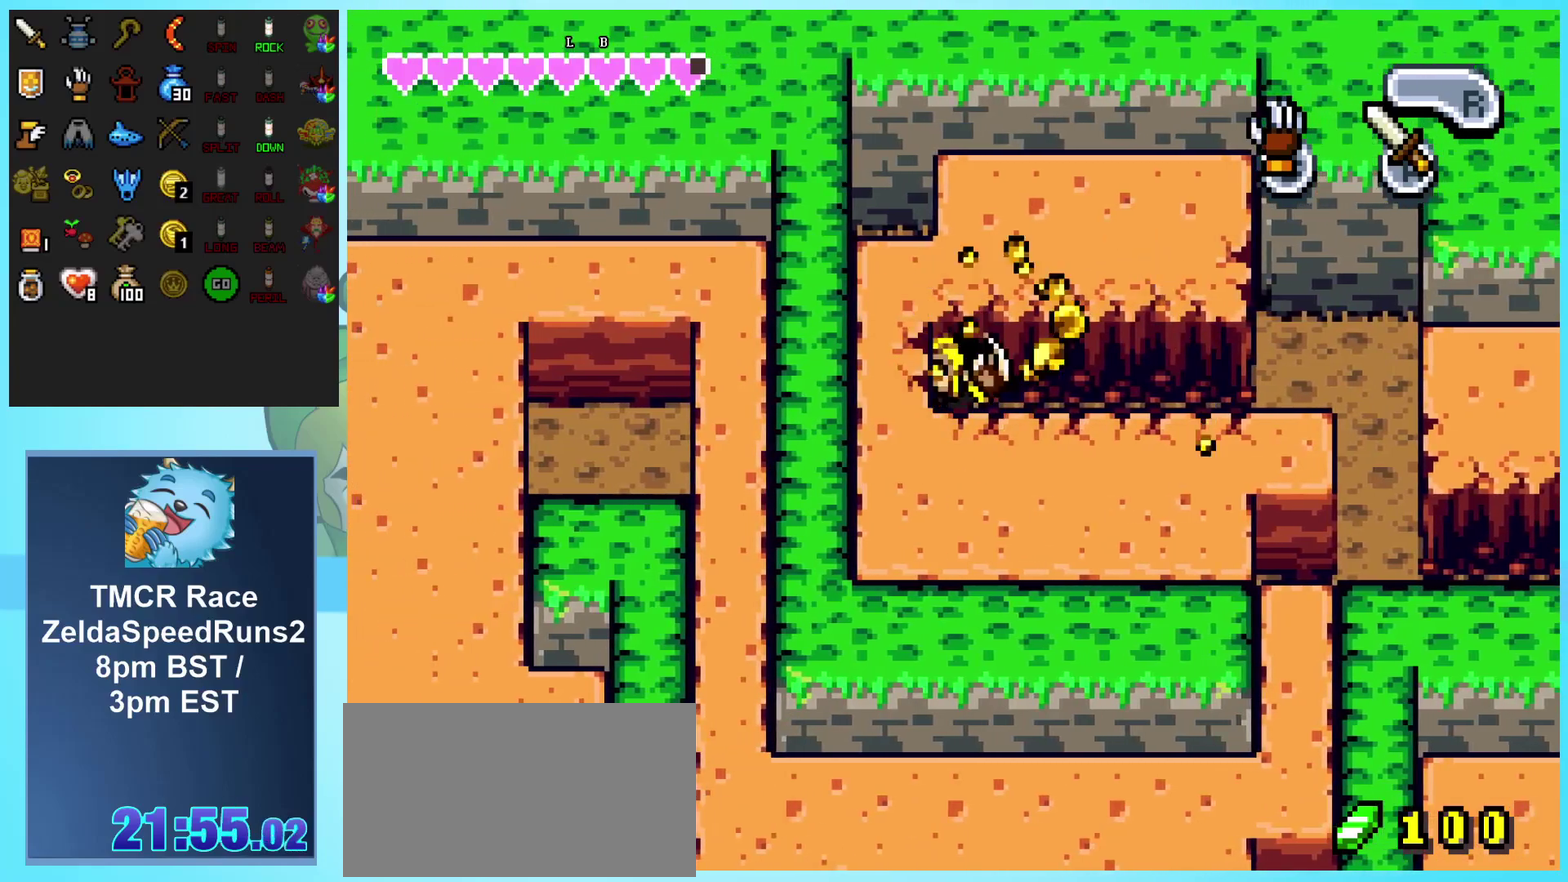
{"buttons": ["B", "DPAD_UP"], "events": [[17, "B", "up"], [100, "DPAD_LEFT", "up"], [233, "DPAD_UP", "down"], [500, "B", "down"]]}
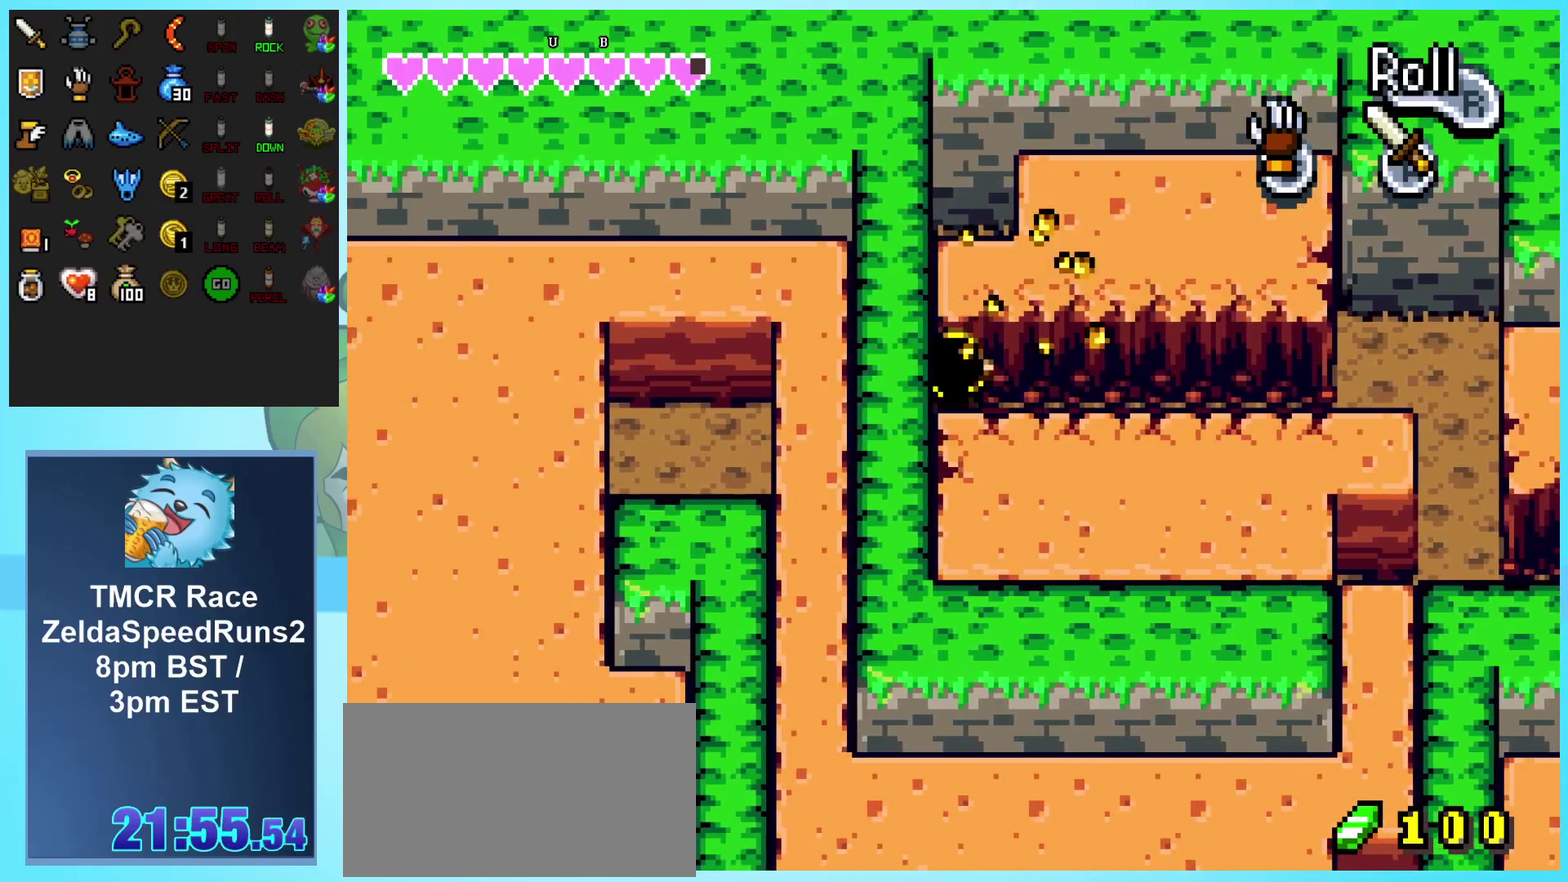
{"buttons": ["A", "DPAD_UP"], "events": [[150, "B", "up"], [250, "A", "down"], [333, "A", "up"], [400, "A", "down"]]}
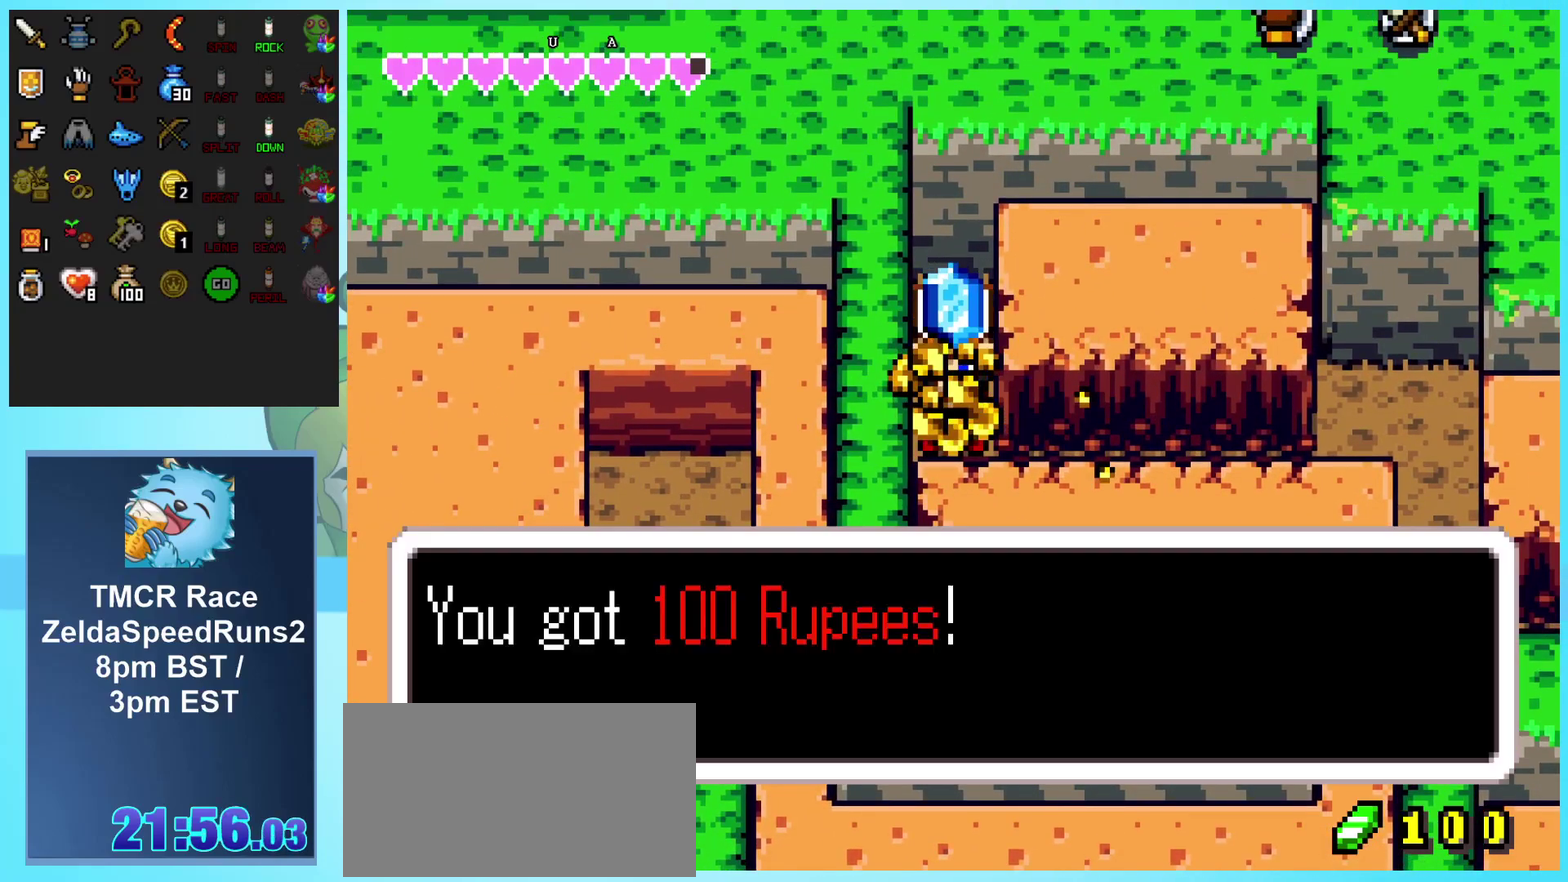
{"buttons": ["DPAD_DOWN"], "events": [[67, "DPAD_UP", "up"], [150, "DPAD_DOWN", "down"], [183, "A", "up"]]}